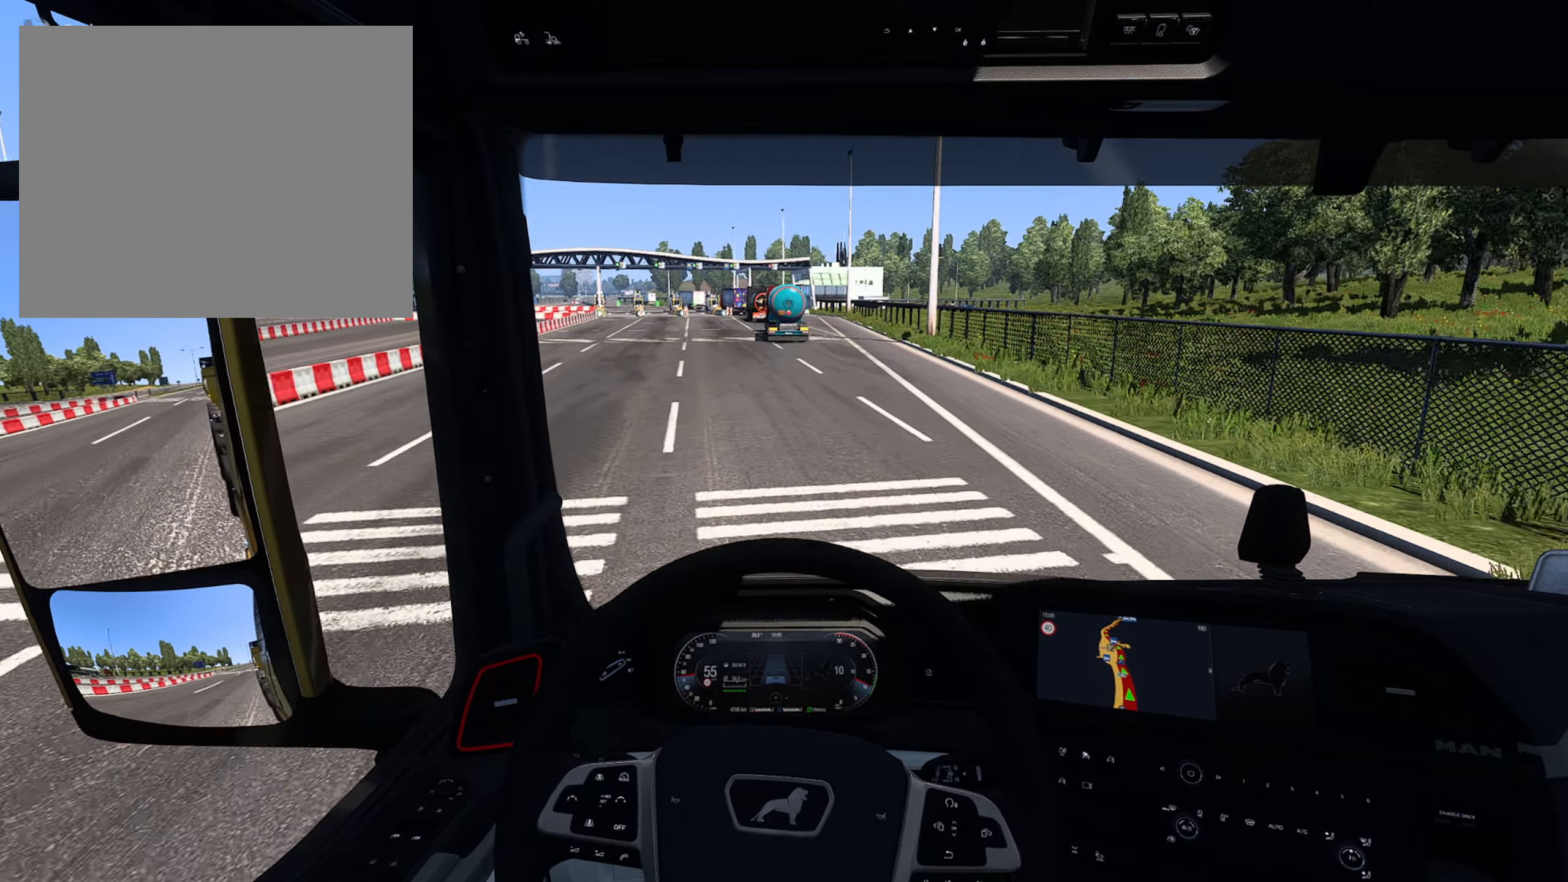
Gameplay with a controller (PlayStation layout); each line is a JSON object with the inputs held at the frame after it. "events" lists button and stick changes between this image and that frame as [ms after this image, input, new state], when the widget could be followed in between.
{"buttons": ["L2"], "left_stick": "center", "right_stick": "center", "events": [[334, "L2", "down"]]}
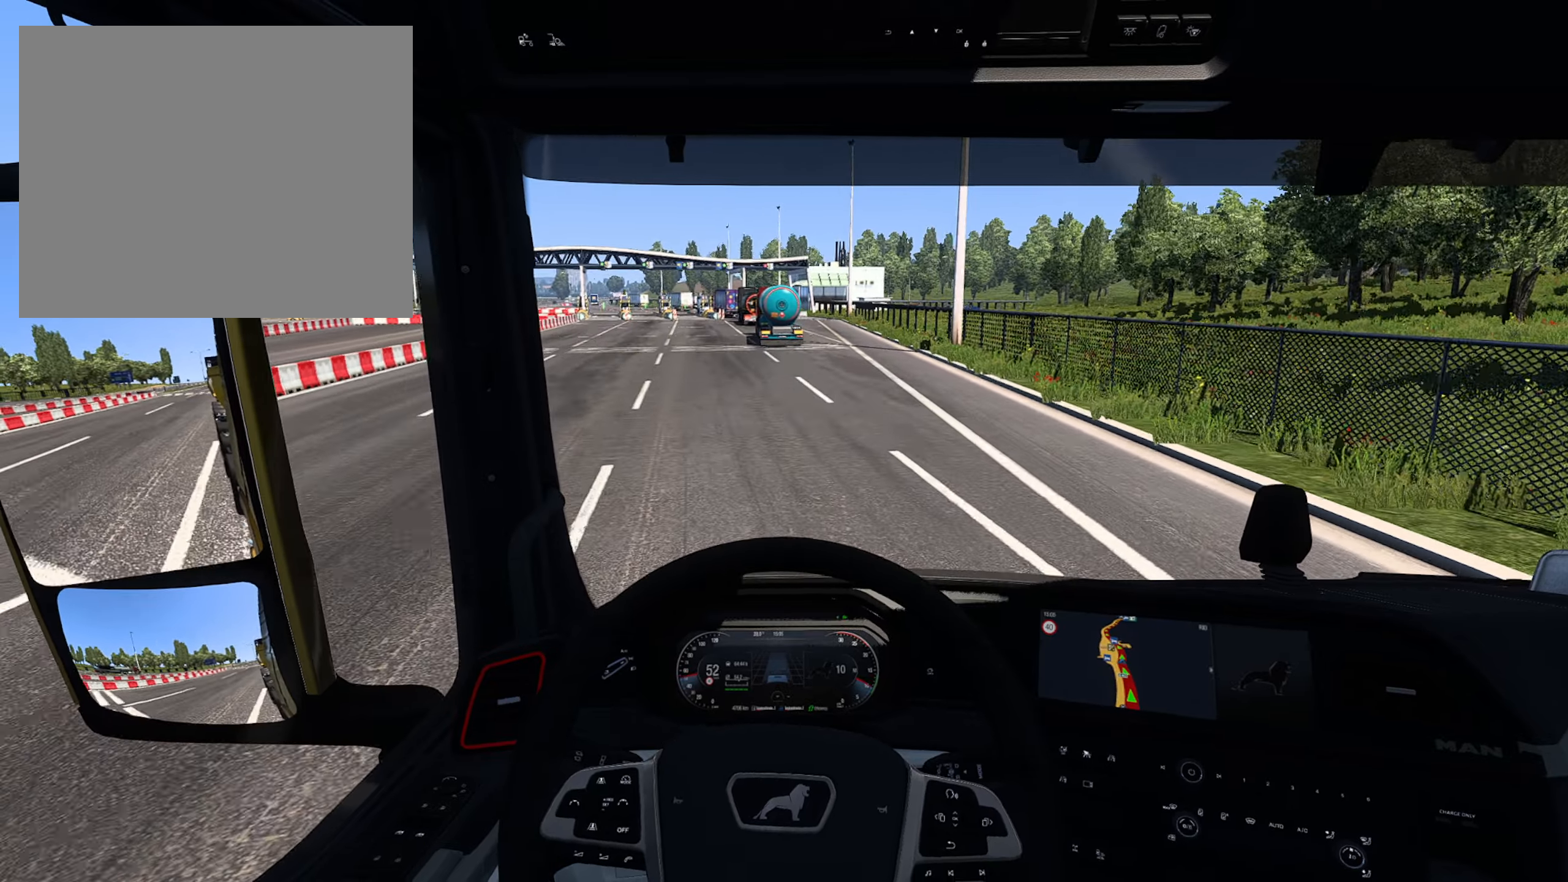
{"buttons": [], "left_stick": "center", "right_stick": "center", "events": [[317, "L2", "up"]]}
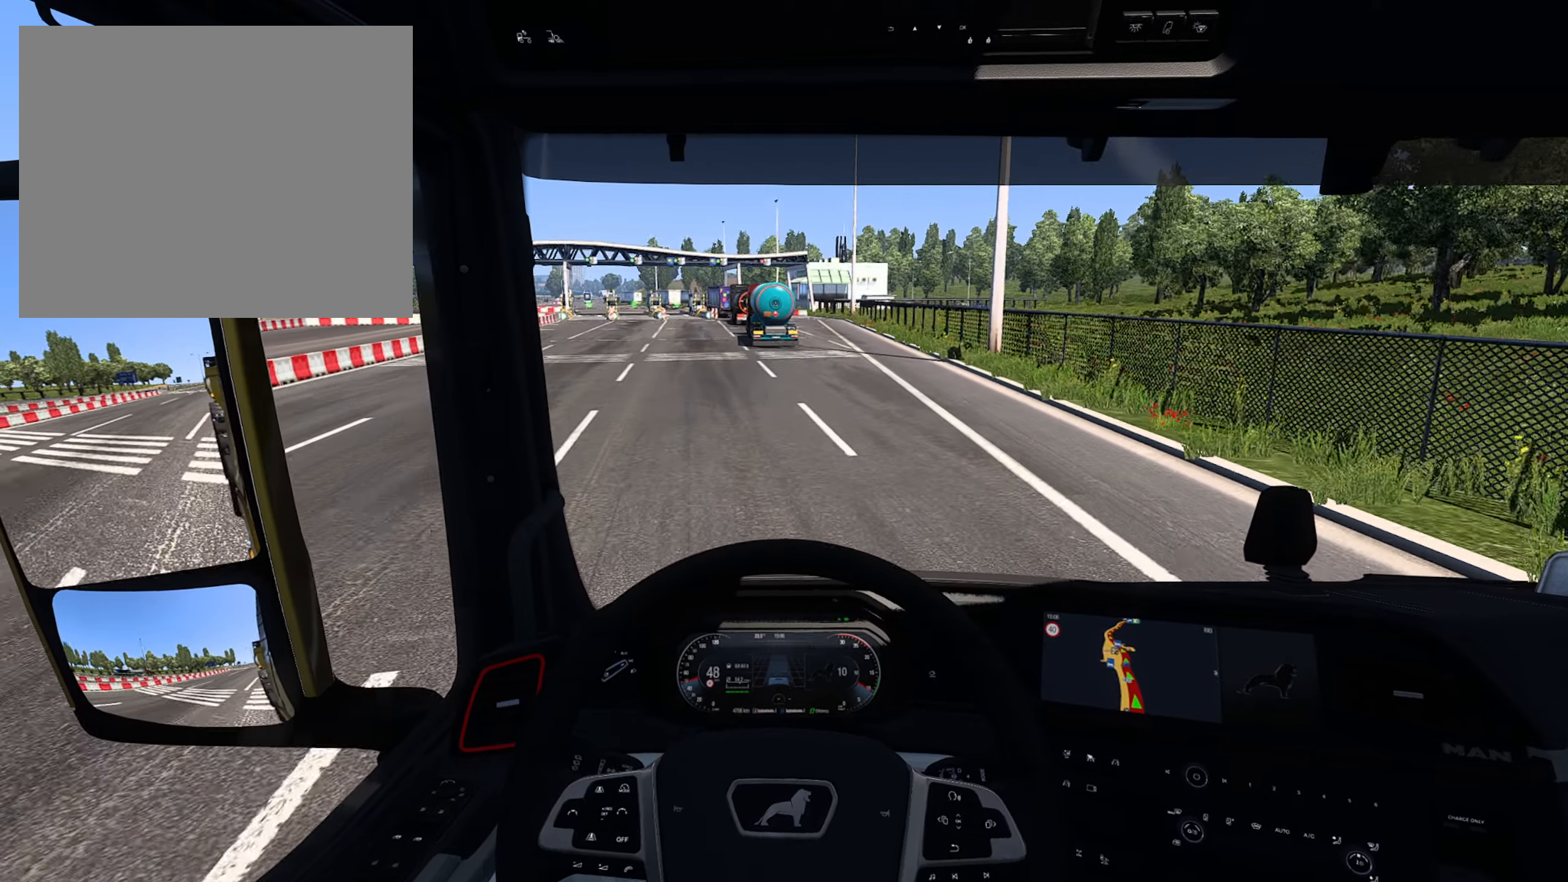
{"buttons": [], "left_stick": "center", "right_stick": "center", "events": []}
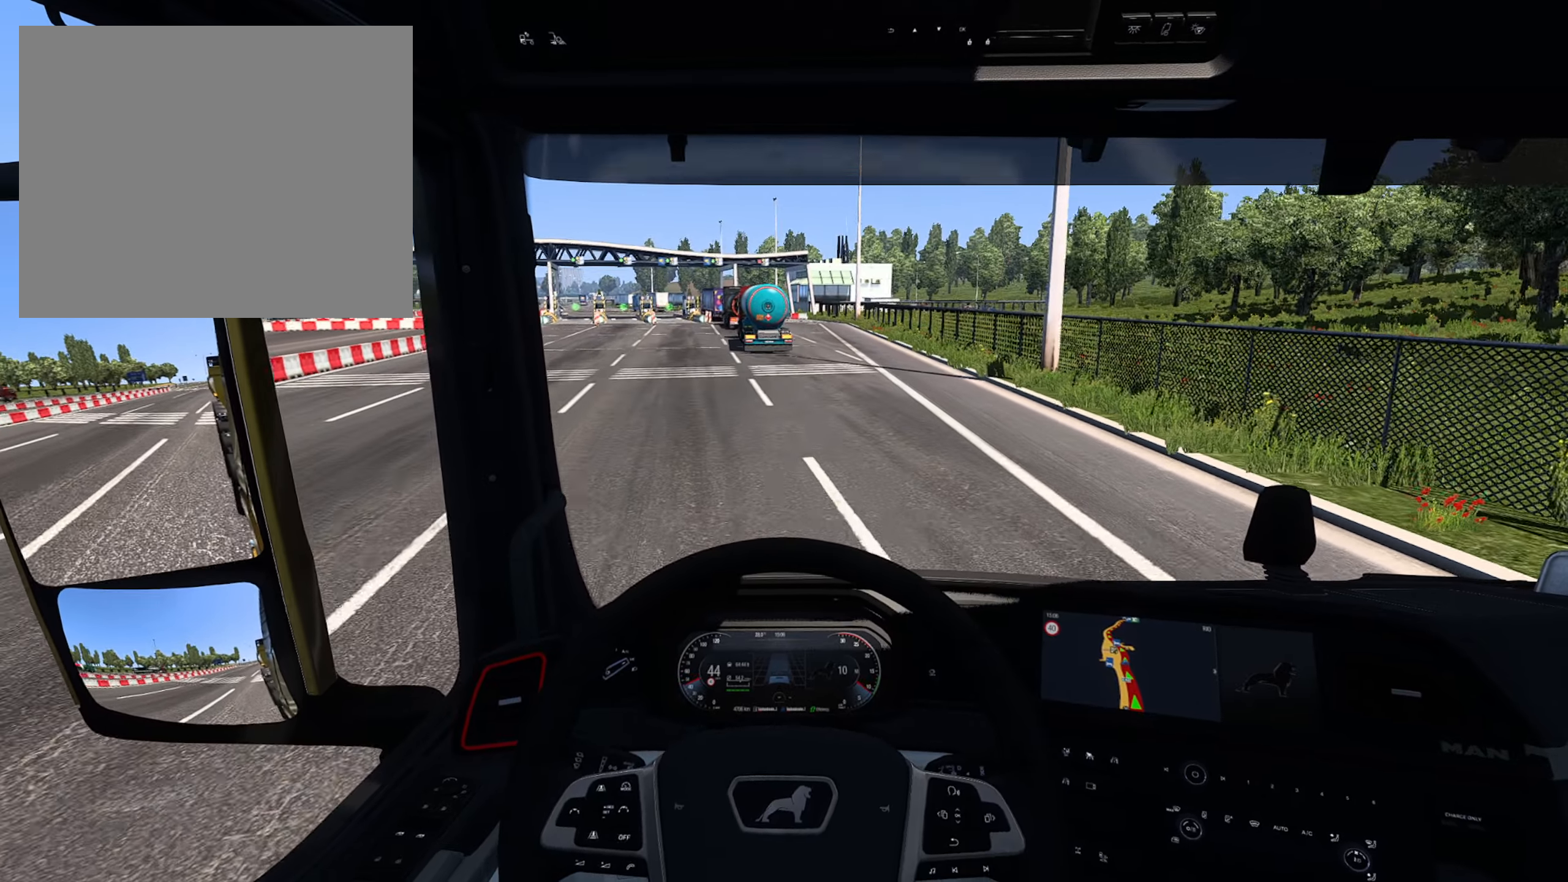
{"buttons": [], "left_stick": "center", "right_stick": "center", "events": [[150, "R1", "down"], [250, "R1", "up"]]}
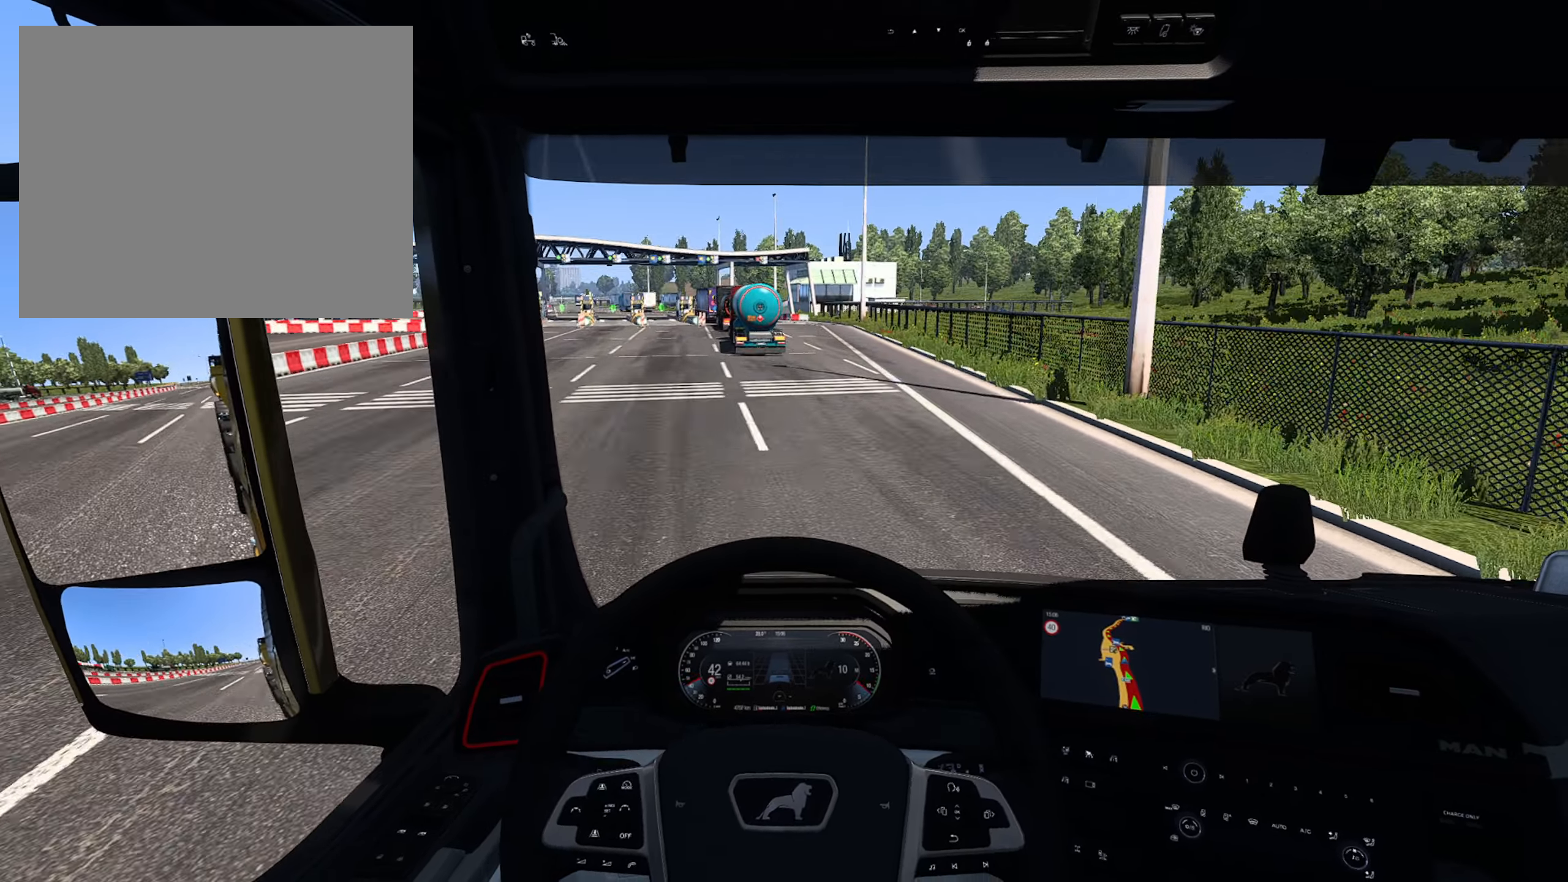
{"buttons": [], "left_stick": "center", "right_stick": "center", "events": []}
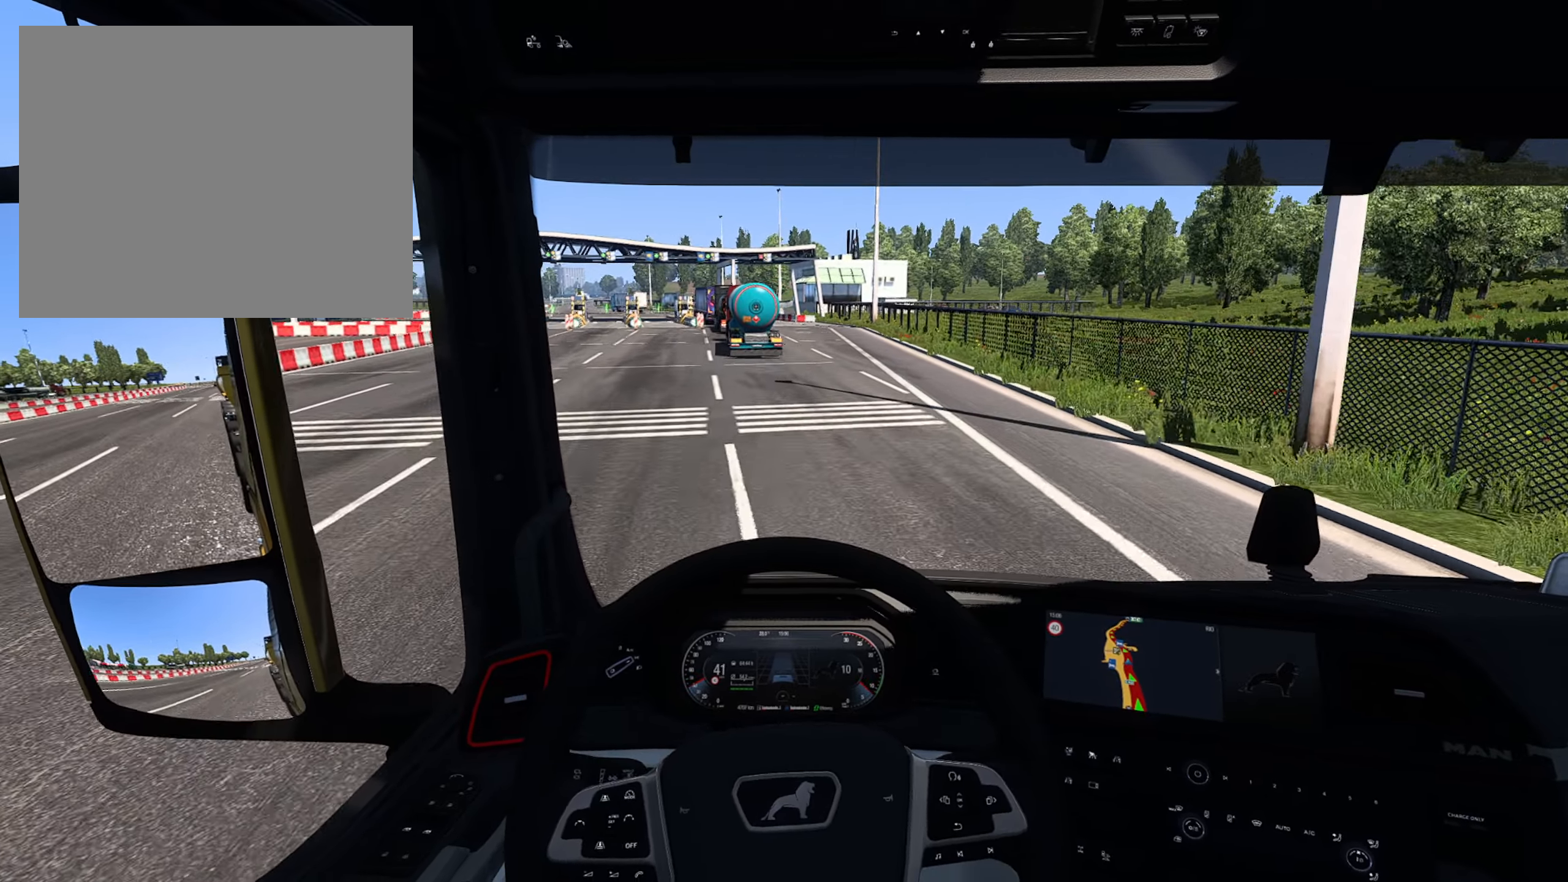
{"buttons": [], "left_stick": "center", "right_stick": "center", "events": []}
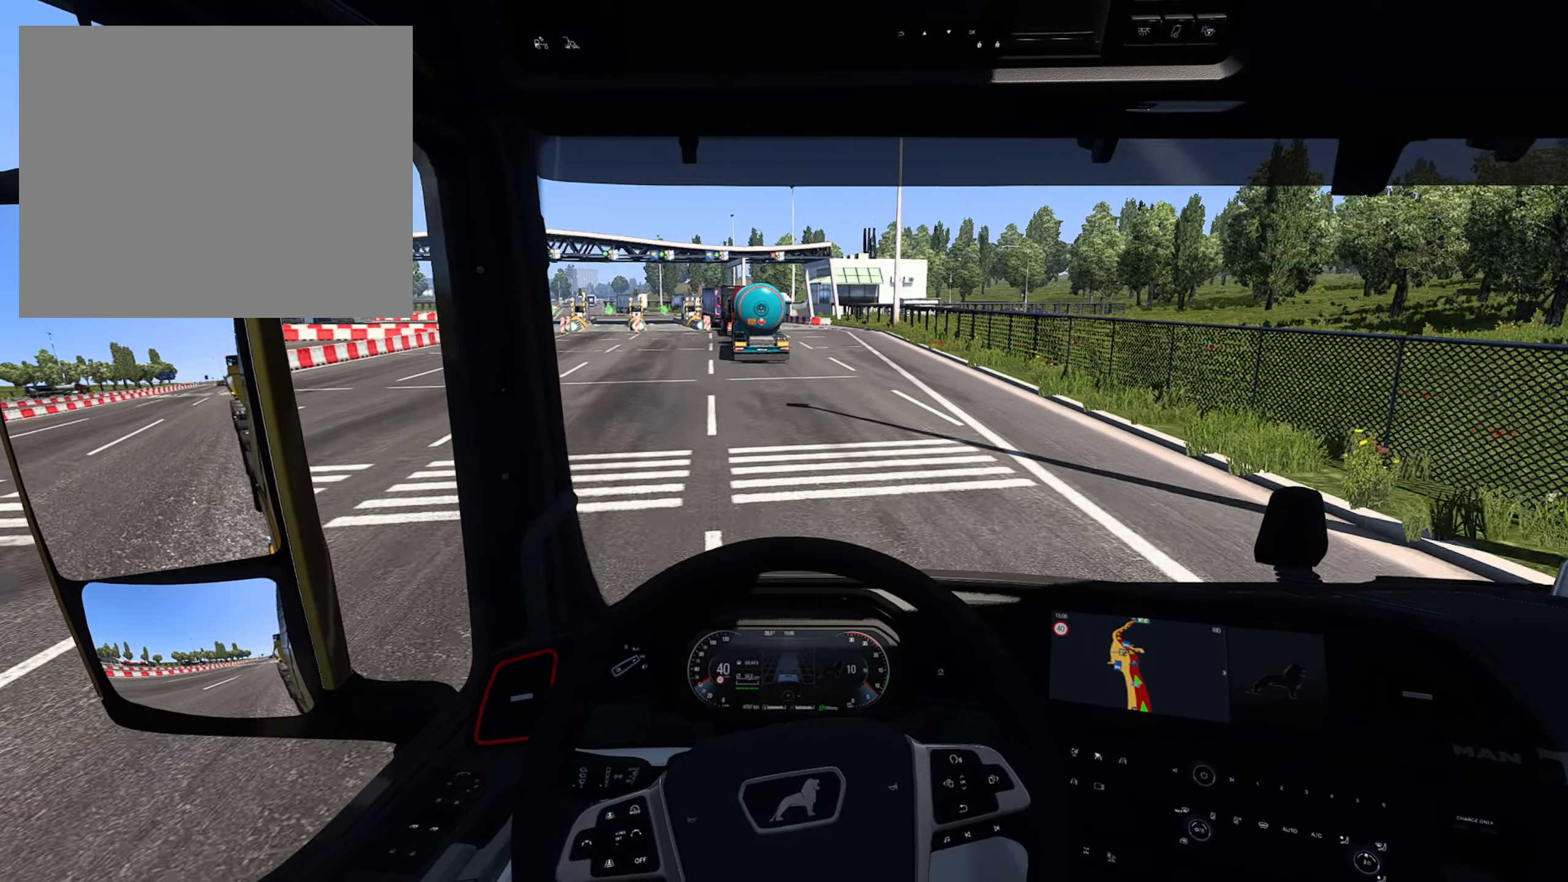
{"buttons": [], "left_stick": "center", "right_stick": "center", "events": []}
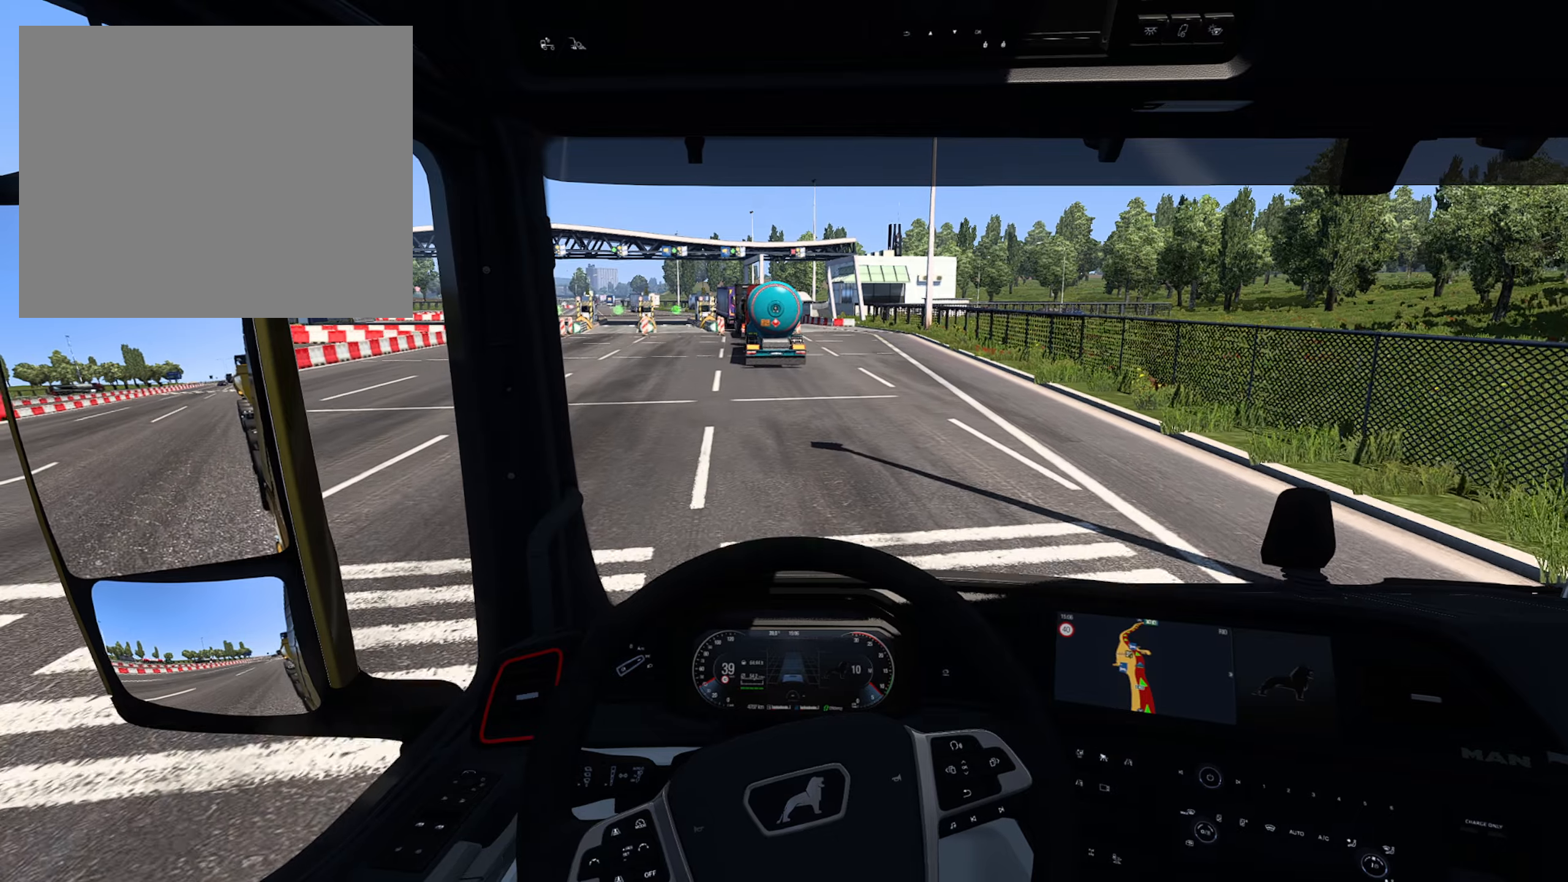
{"buttons": ["L2"], "left_stick": "center", "right_stick": "center", "events": [[283, "L2", "down"]]}
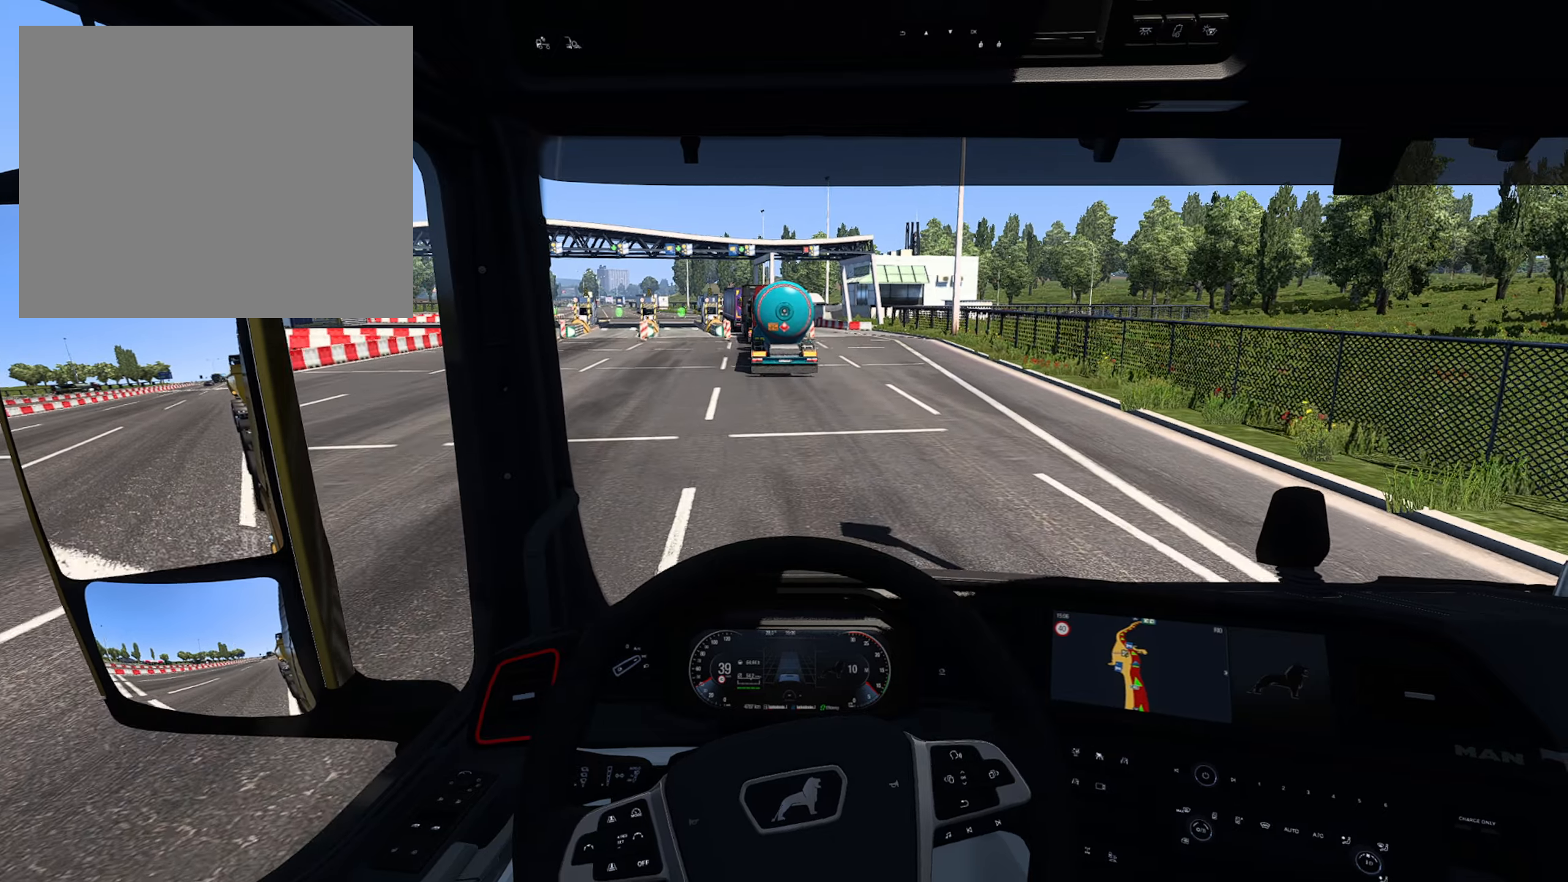
{"buttons": [], "left_stick": "center", "right_stick": "center", "events": [[133, "L2", "up"]]}
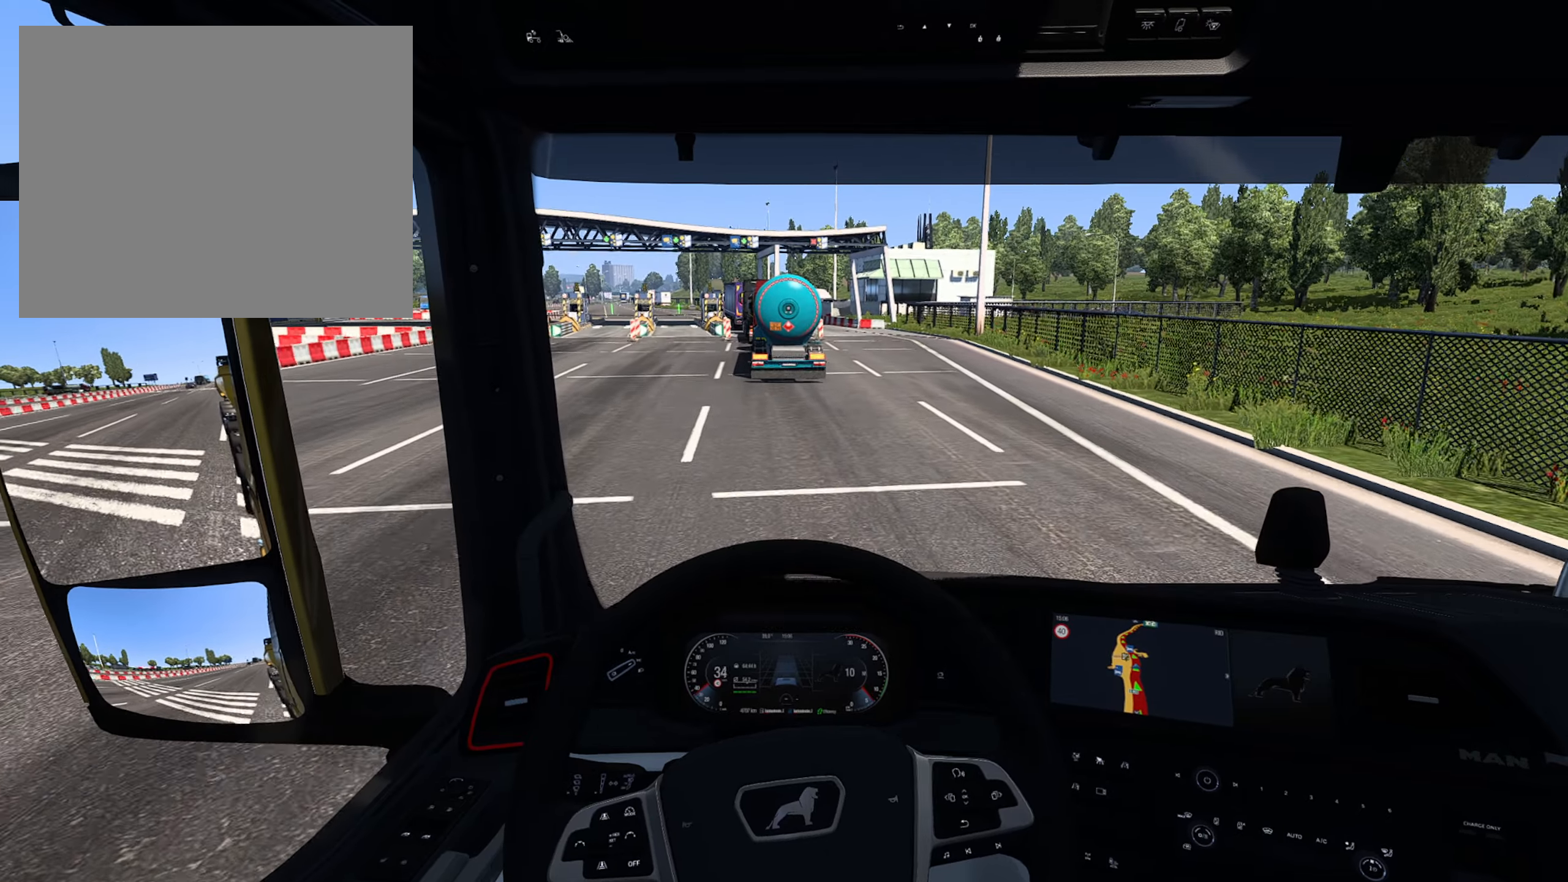
{"buttons": [], "left_stick": "center", "right_stick": "center", "events": []}
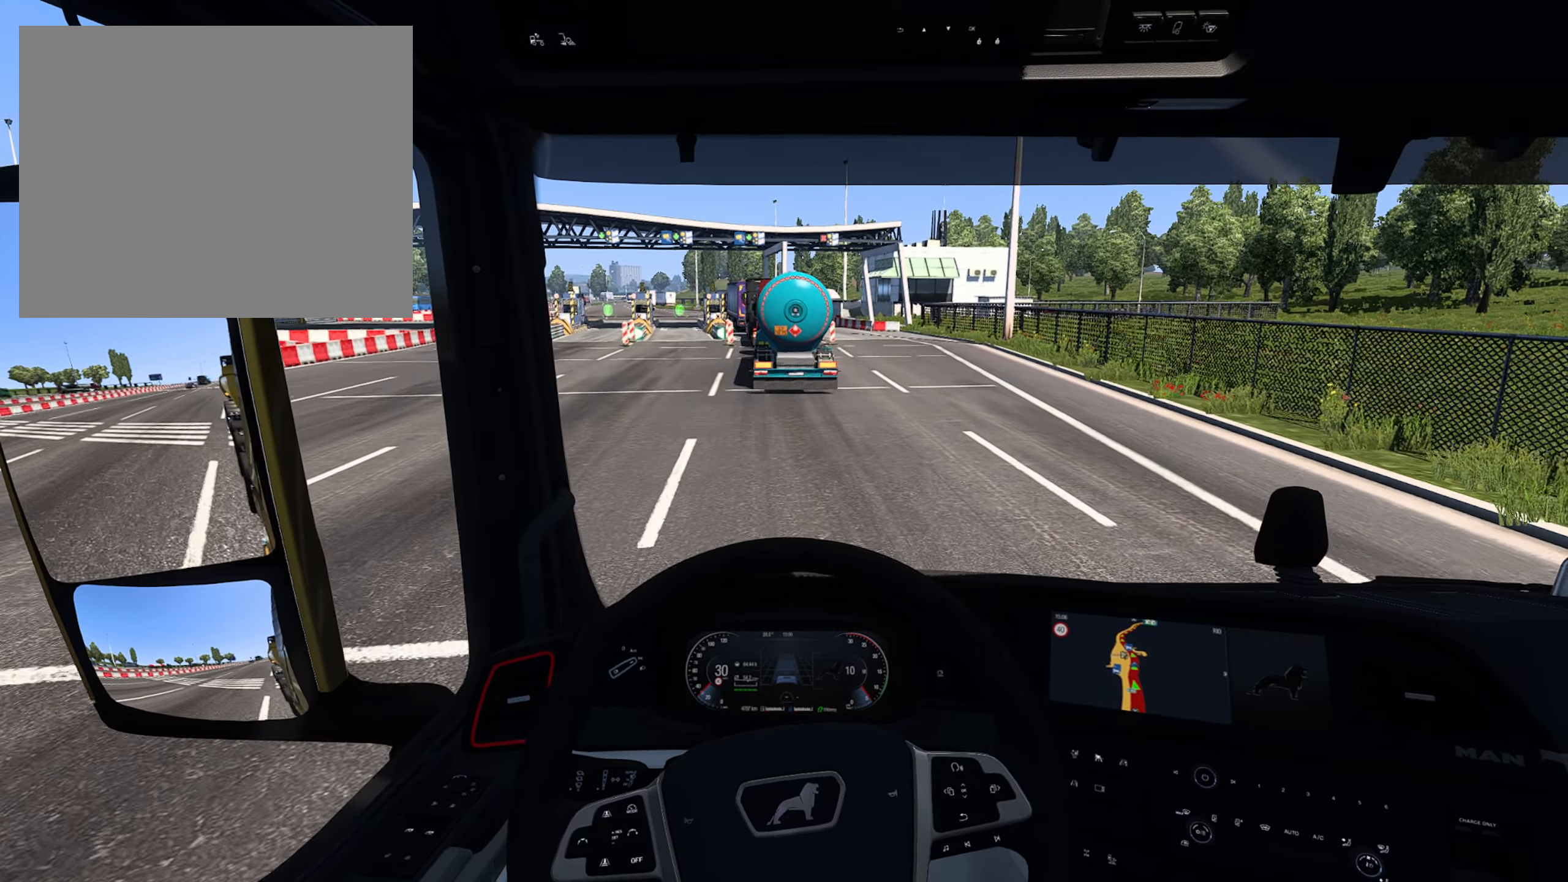
{"buttons": [], "left_stick": "center", "right_stick": "center", "events": []}
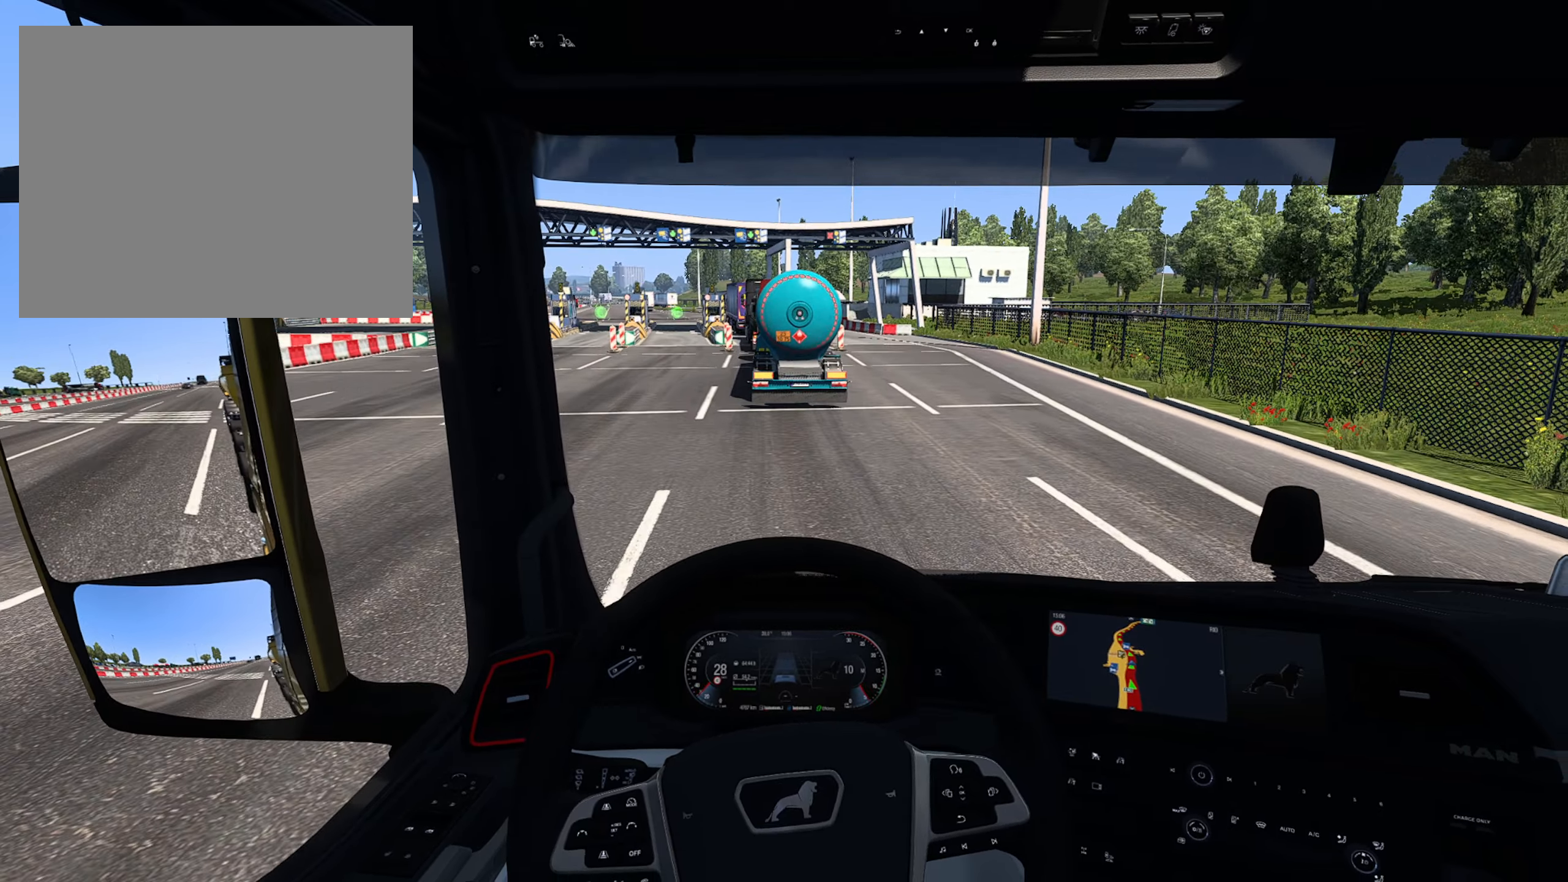
{"buttons": ["L2"], "left_stick": "center", "right_stick": "center", "events": [[183, "L2", "down"]]}
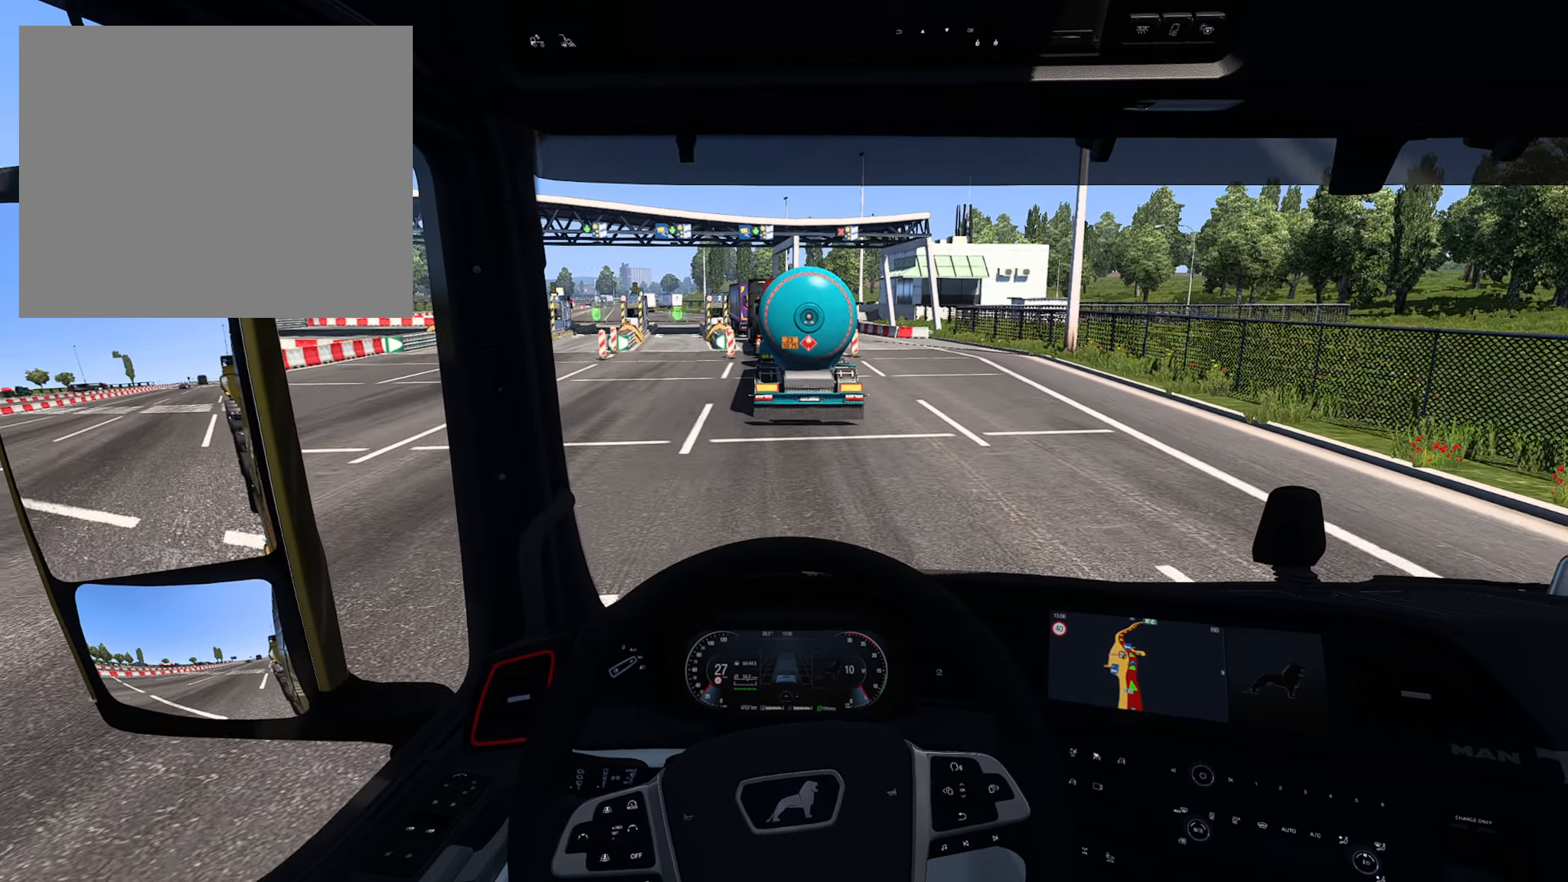
{"buttons": [], "left_stick": "center", "right_stick": "center", "events": [[50, "L2", "up"]]}
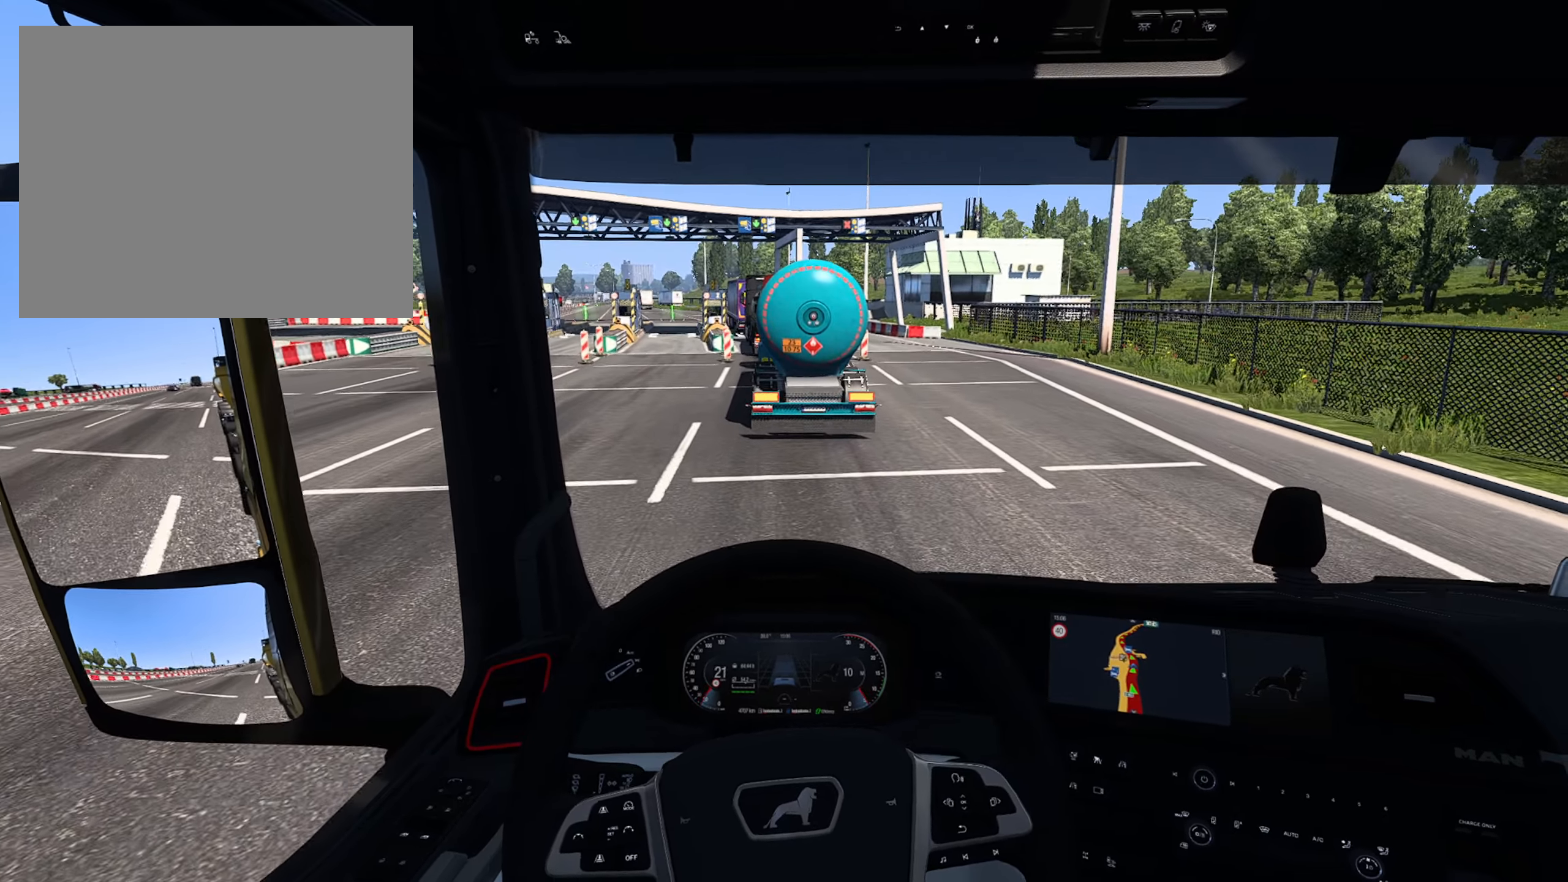
{"buttons": [], "left_stick": "center", "right_stick": "center", "events": []}
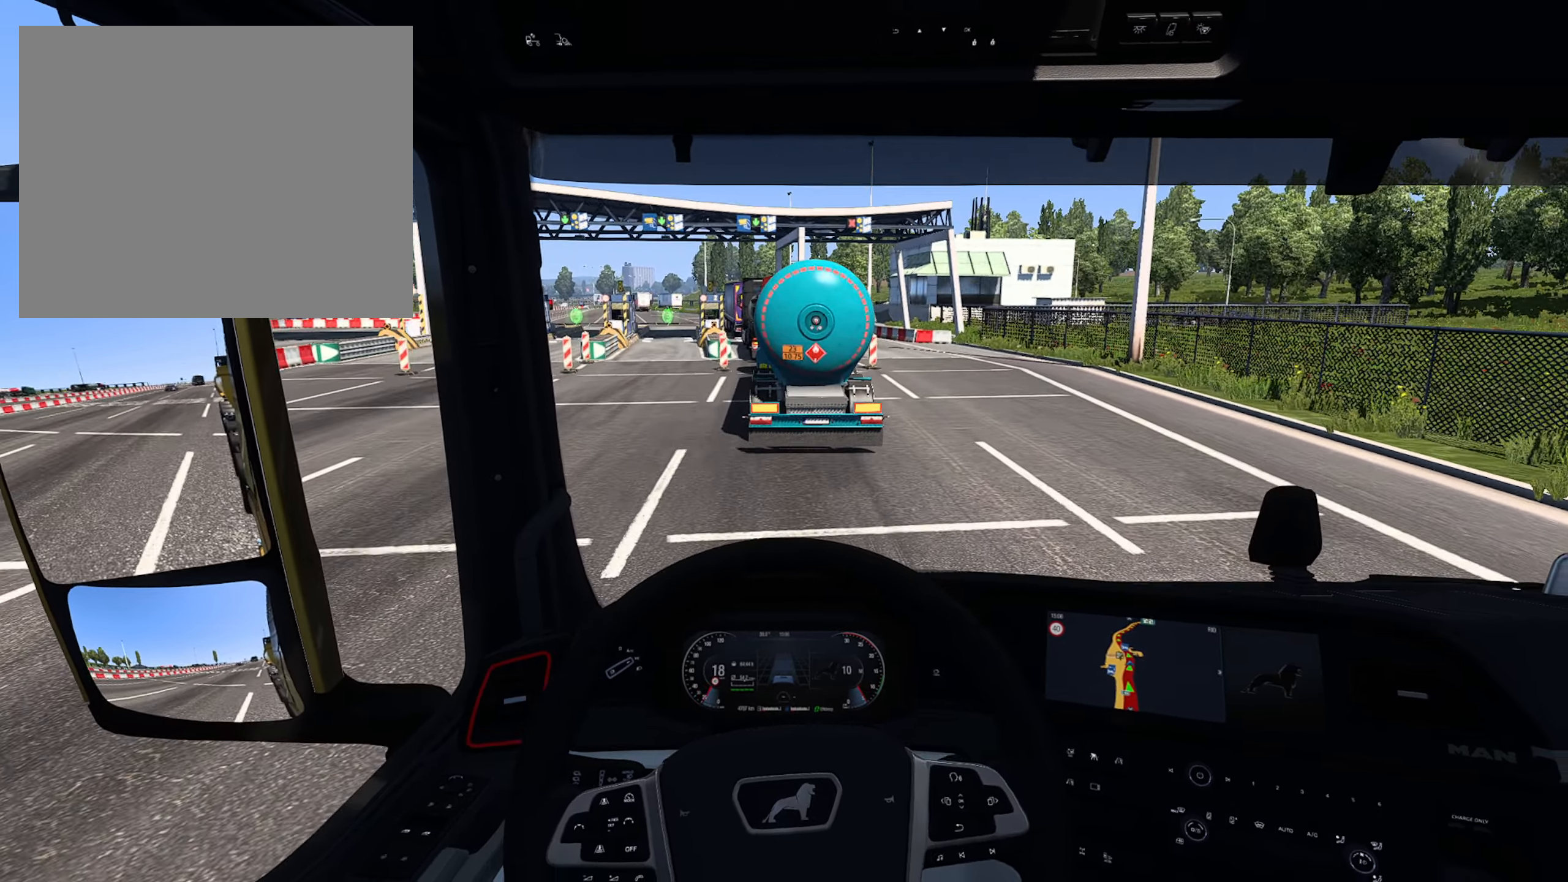
{"buttons": [], "left_stick": "center", "right_stick": "center", "events": []}
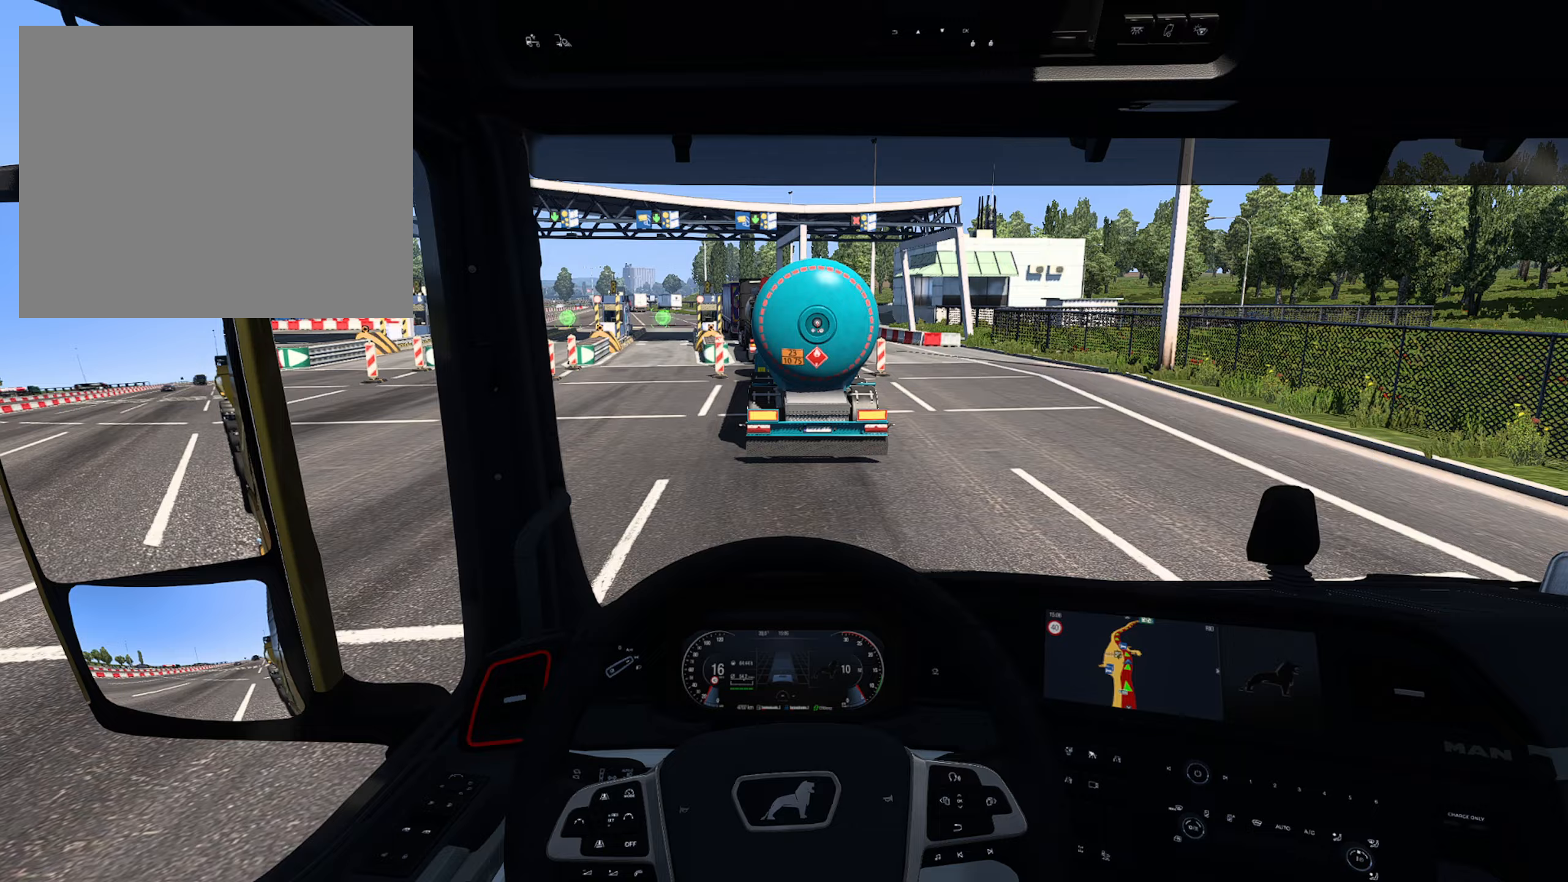
{"buttons": [], "left_stick": "center", "right_stick": "center", "events": []}
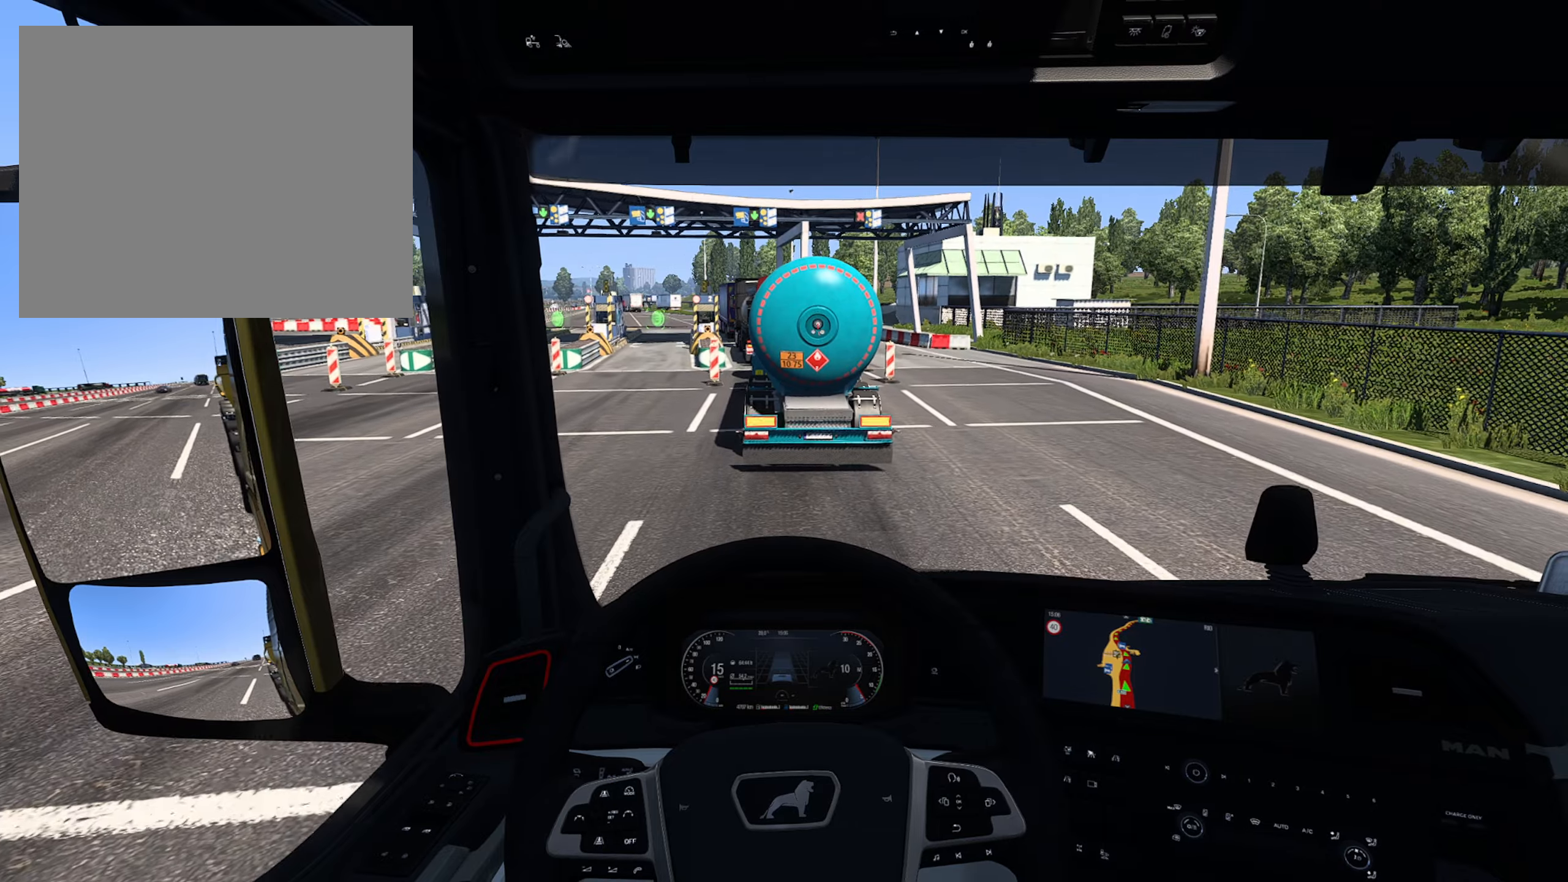
{"buttons": [], "left_stick": "center", "right_stick": "center", "events": []}
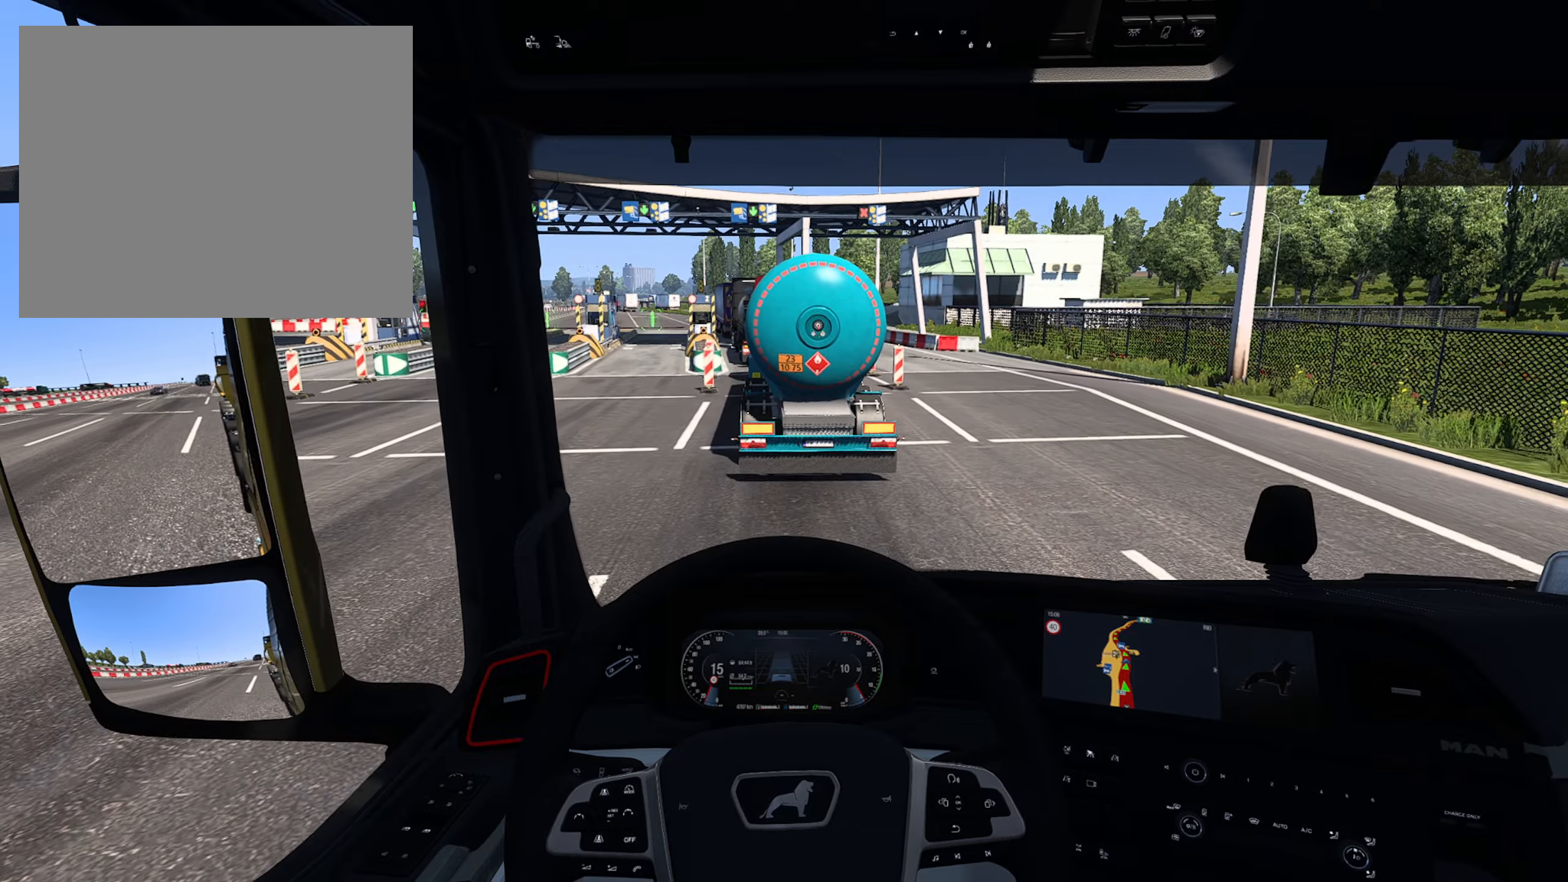
{"buttons": [], "left_stick": "center", "right_stick": "center", "events": []}
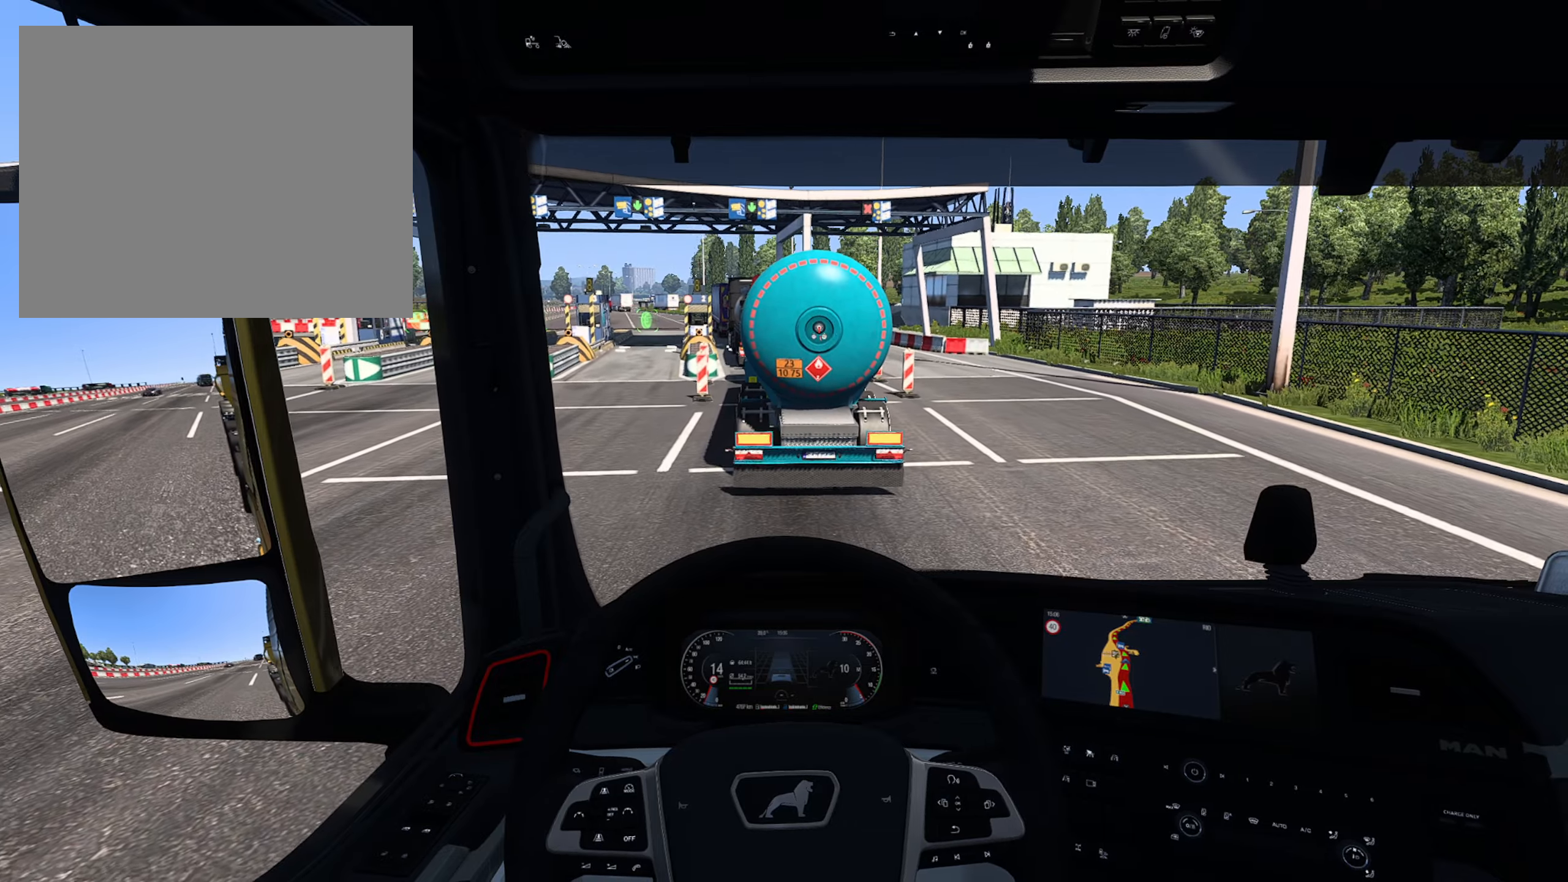
{"buttons": [], "left_stick": "center", "right_stick": "center", "events": []}
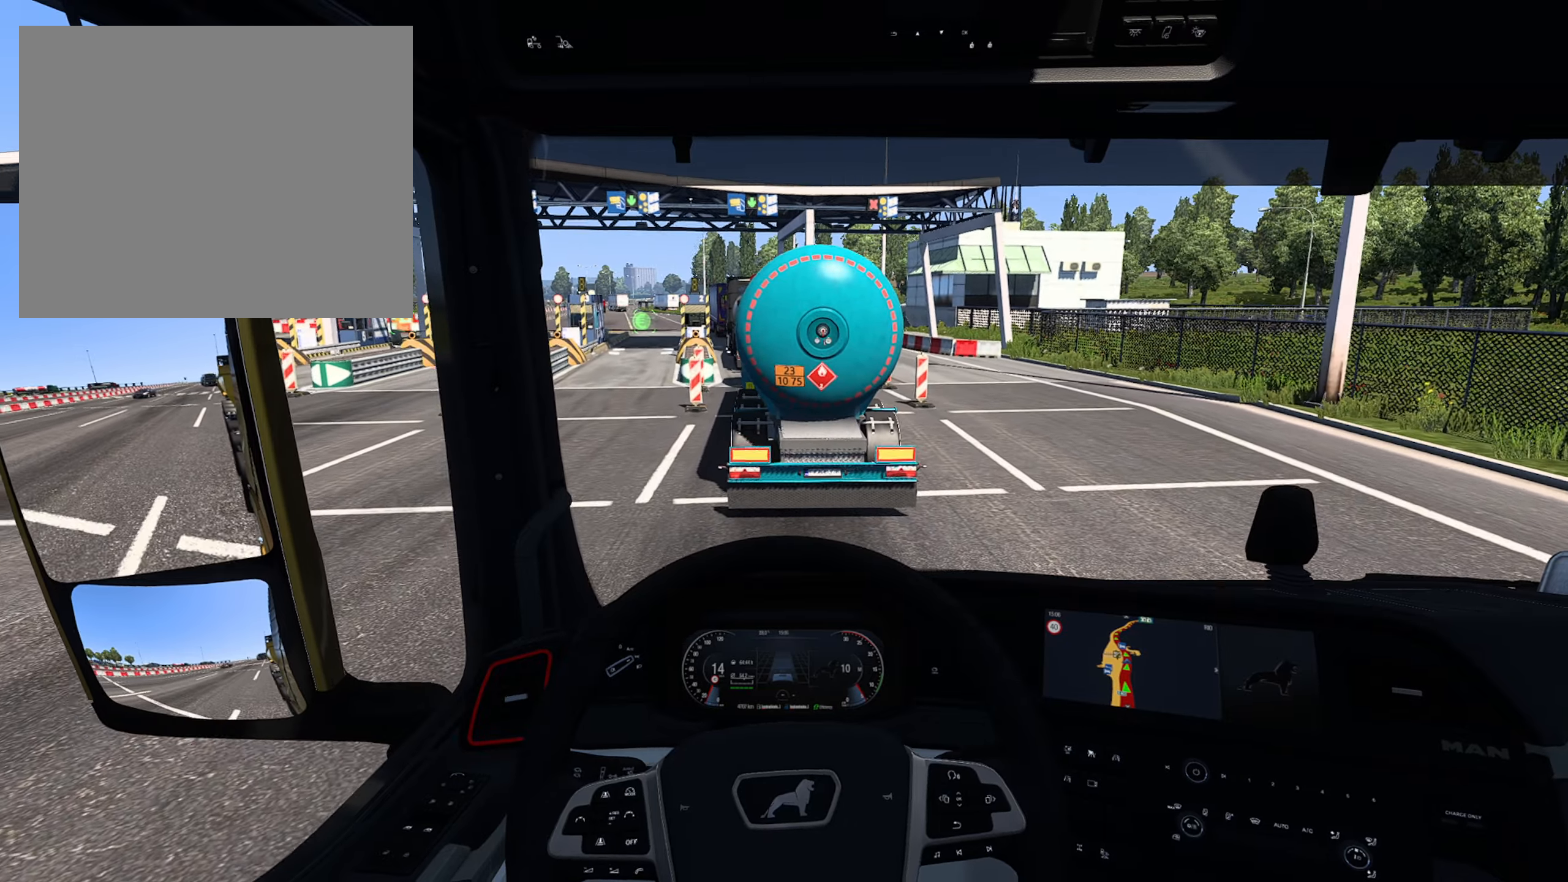
{"buttons": [], "left_stick": "center", "right_stick": "center", "events": [[67, "L2", "down"], [367, "L2", "up"]]}
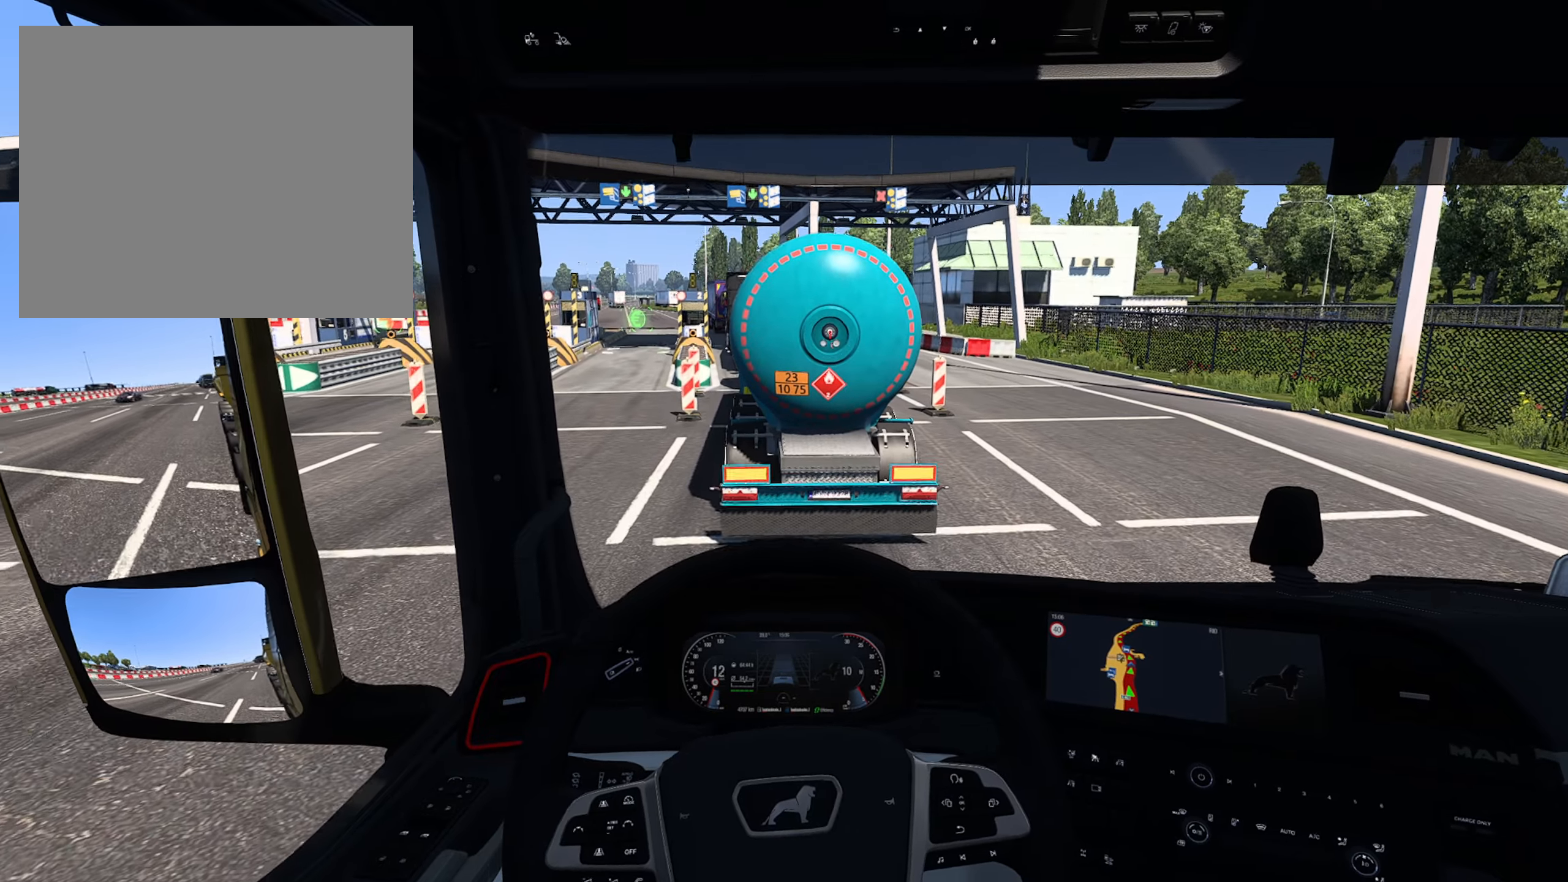
{"buttons": [], "left_stick": "center", "right_stick": "center", "events": []}
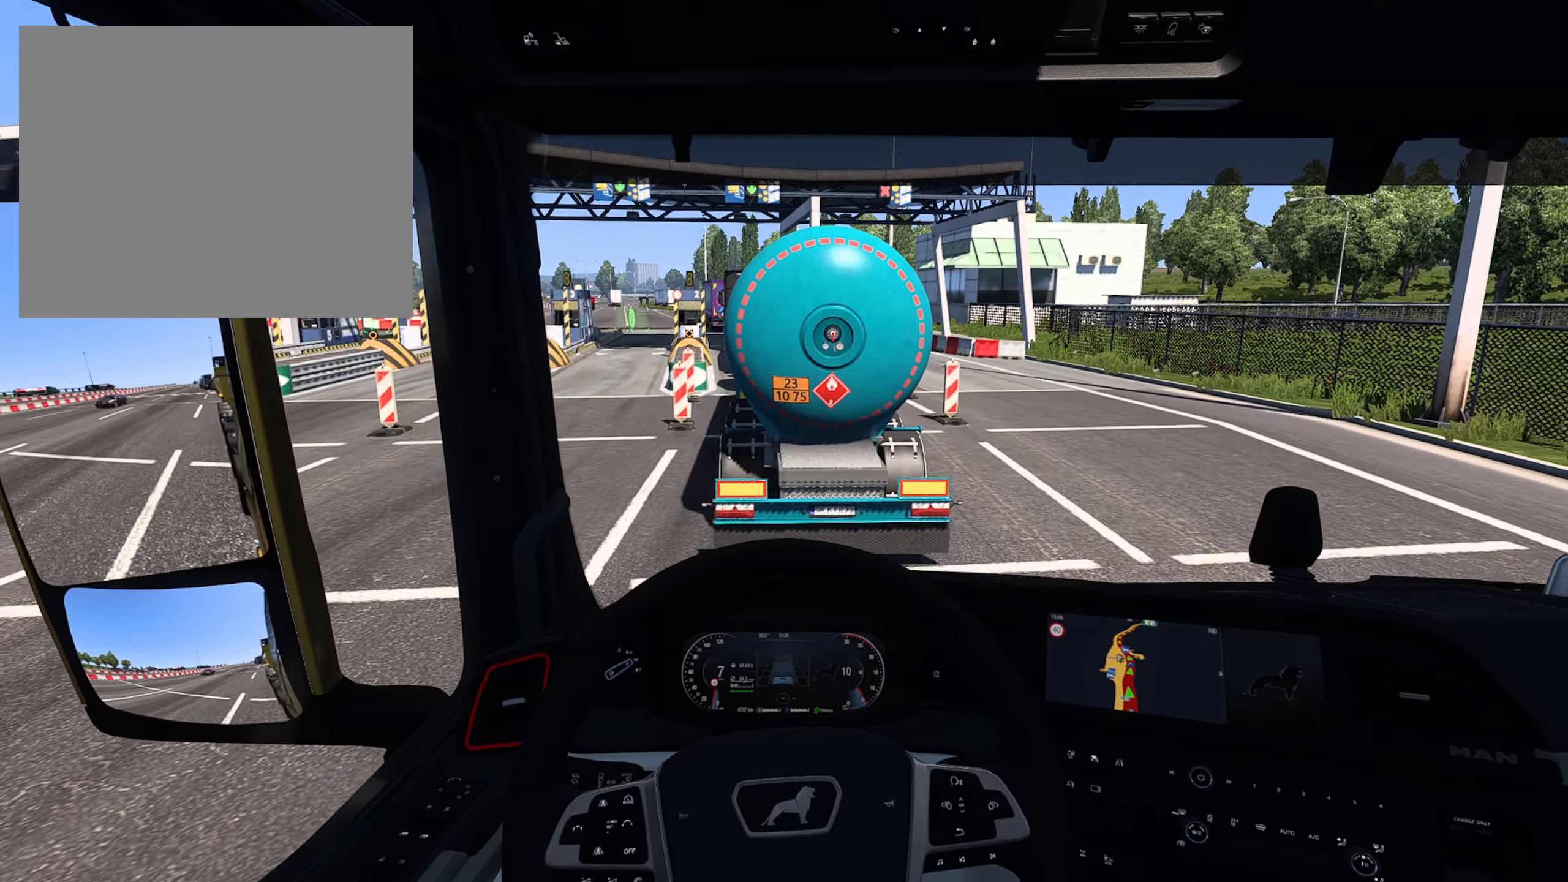
{"buttons": [], "left_stick": "center", "right_stick": "center", "events": []}
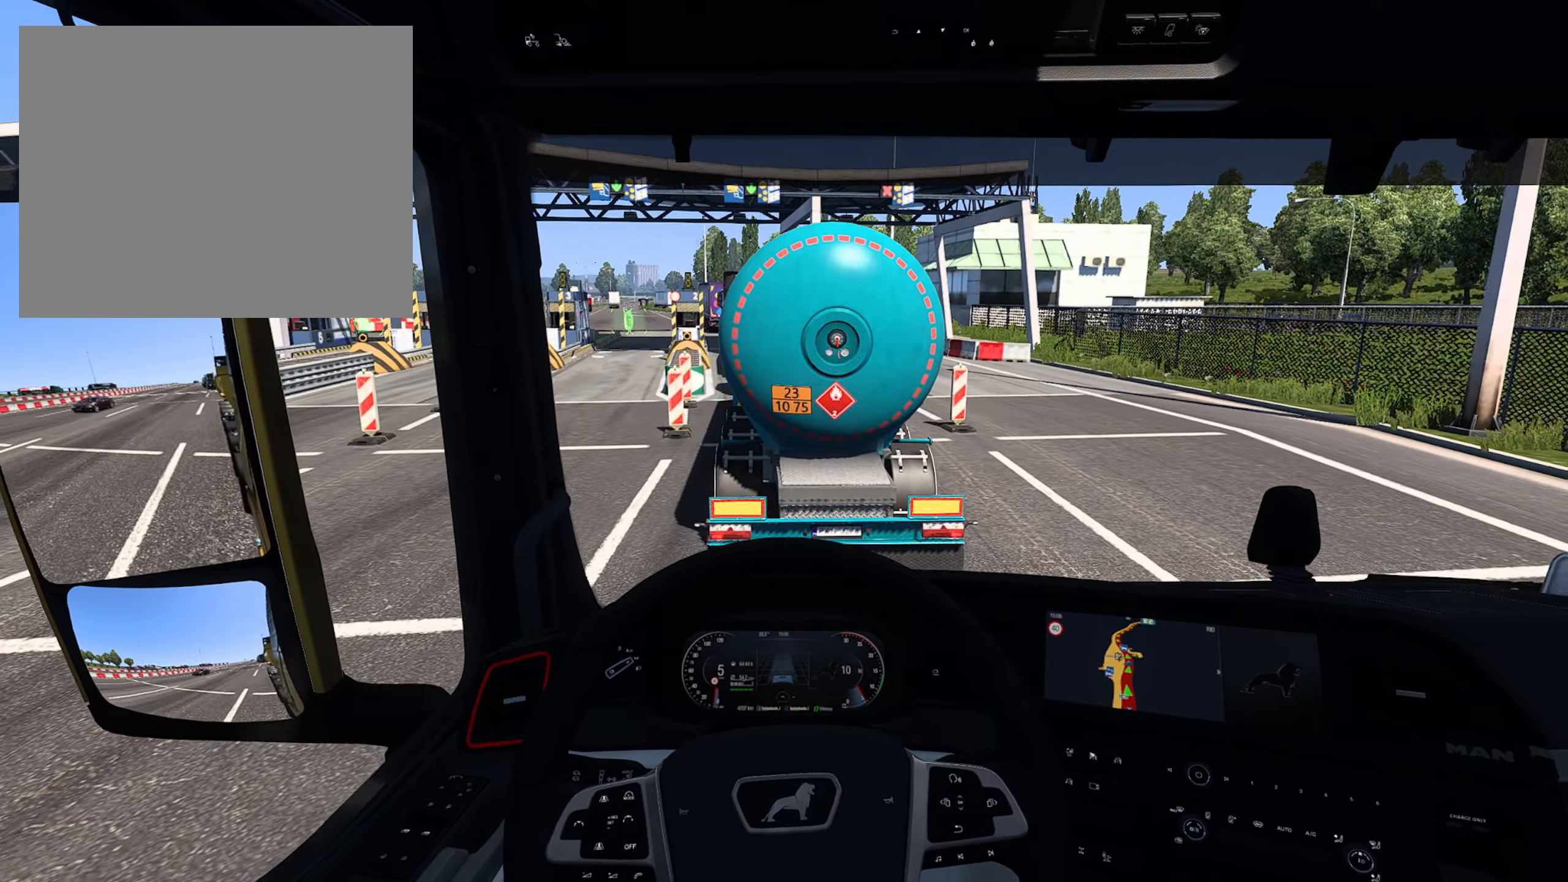
{"buttons": [], "left_stick": "center", "right_stick": "center", "events": []}
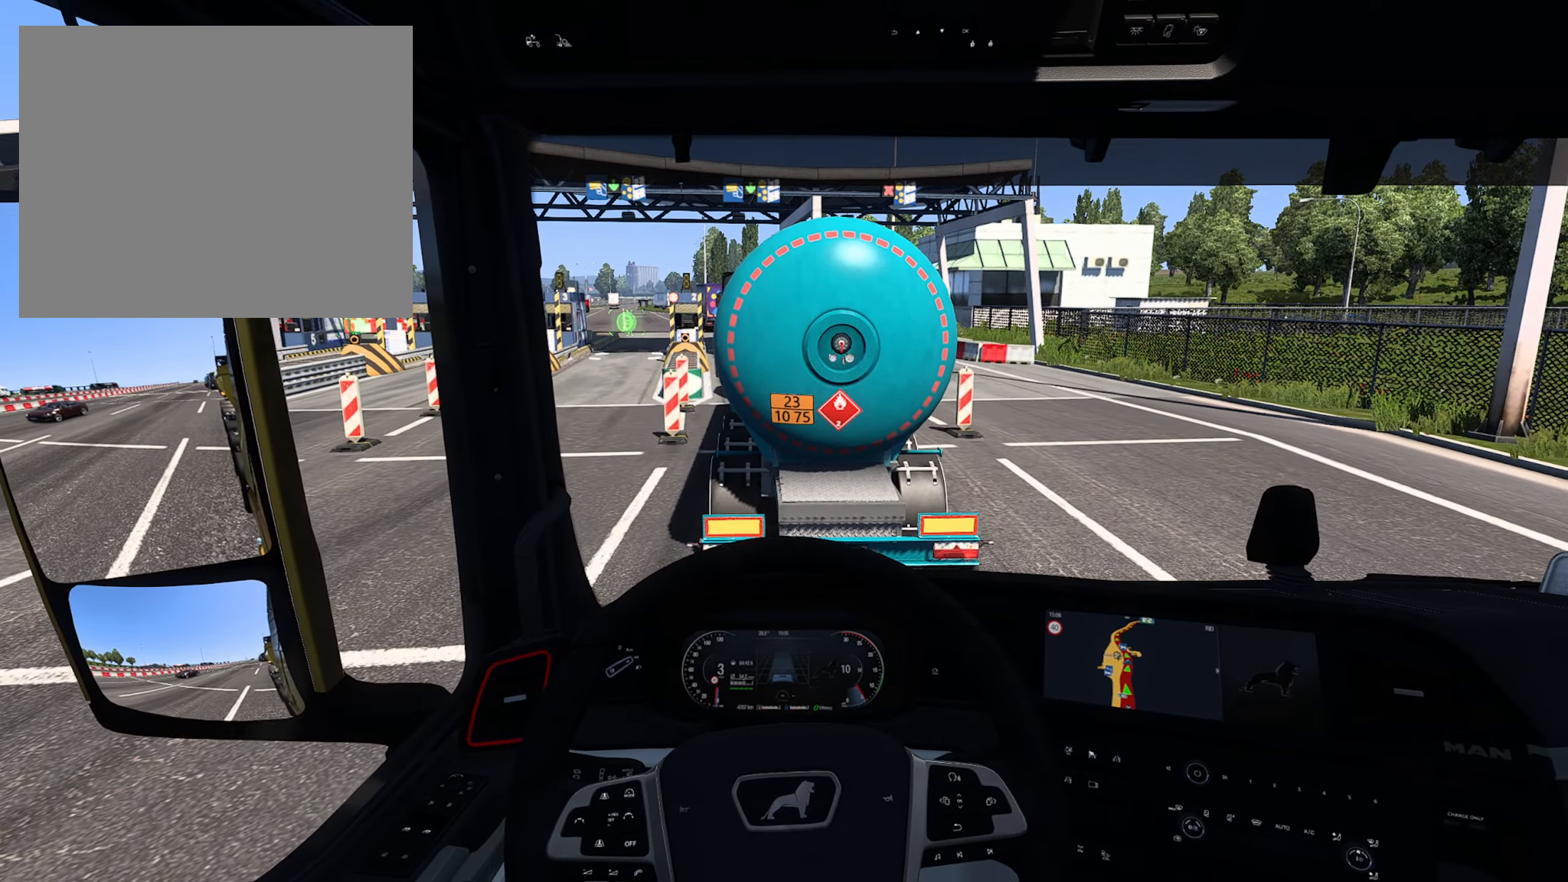
{"buttons": ["L2"], "left_stick": "center", "right_stick": "center", "events": [[217, "L2", "down"]]}
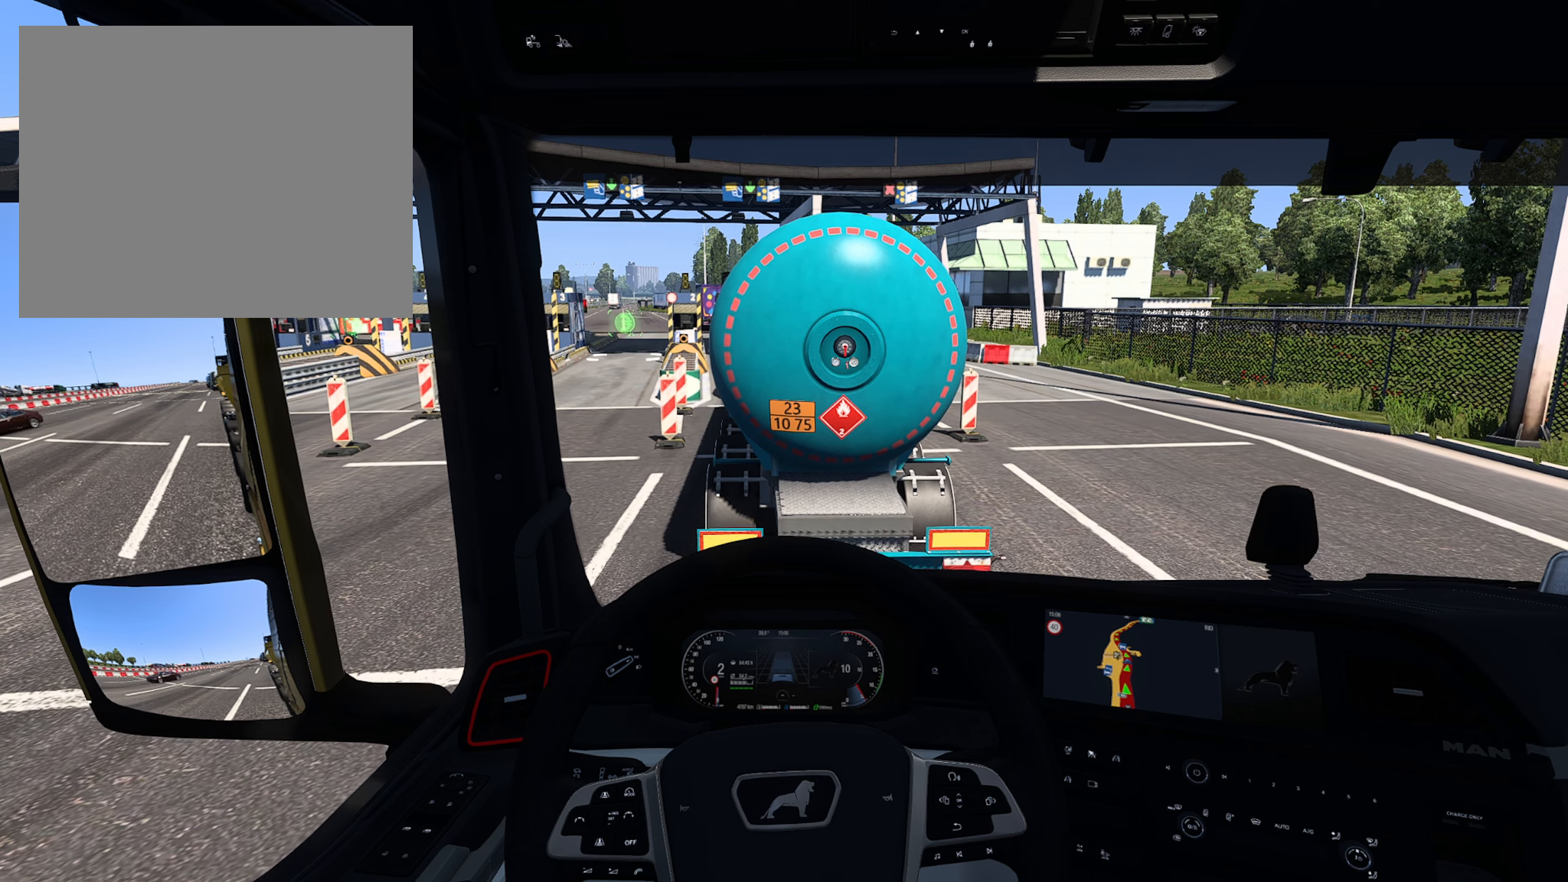
{"buttons": ["L2"], "left_stick": "center", "right_stick": "center", "events": []}
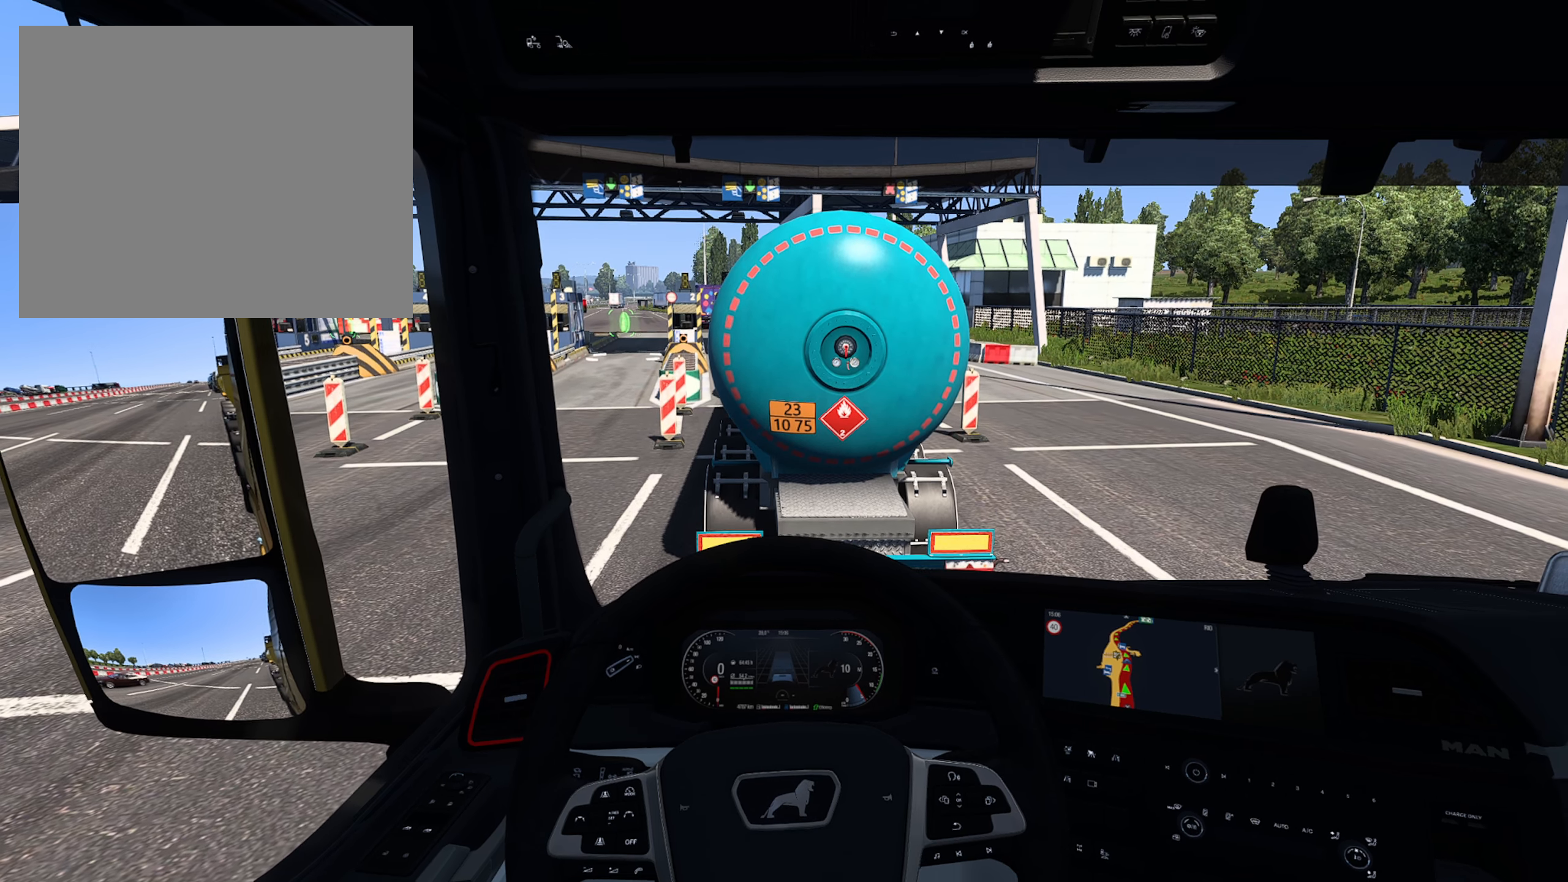
{"buttons": ["L2"], "left_stick": "center", "right_stick": "center", "events": [[200, "SQUARE", "down"], [367, "SQUARE", "up"]]}
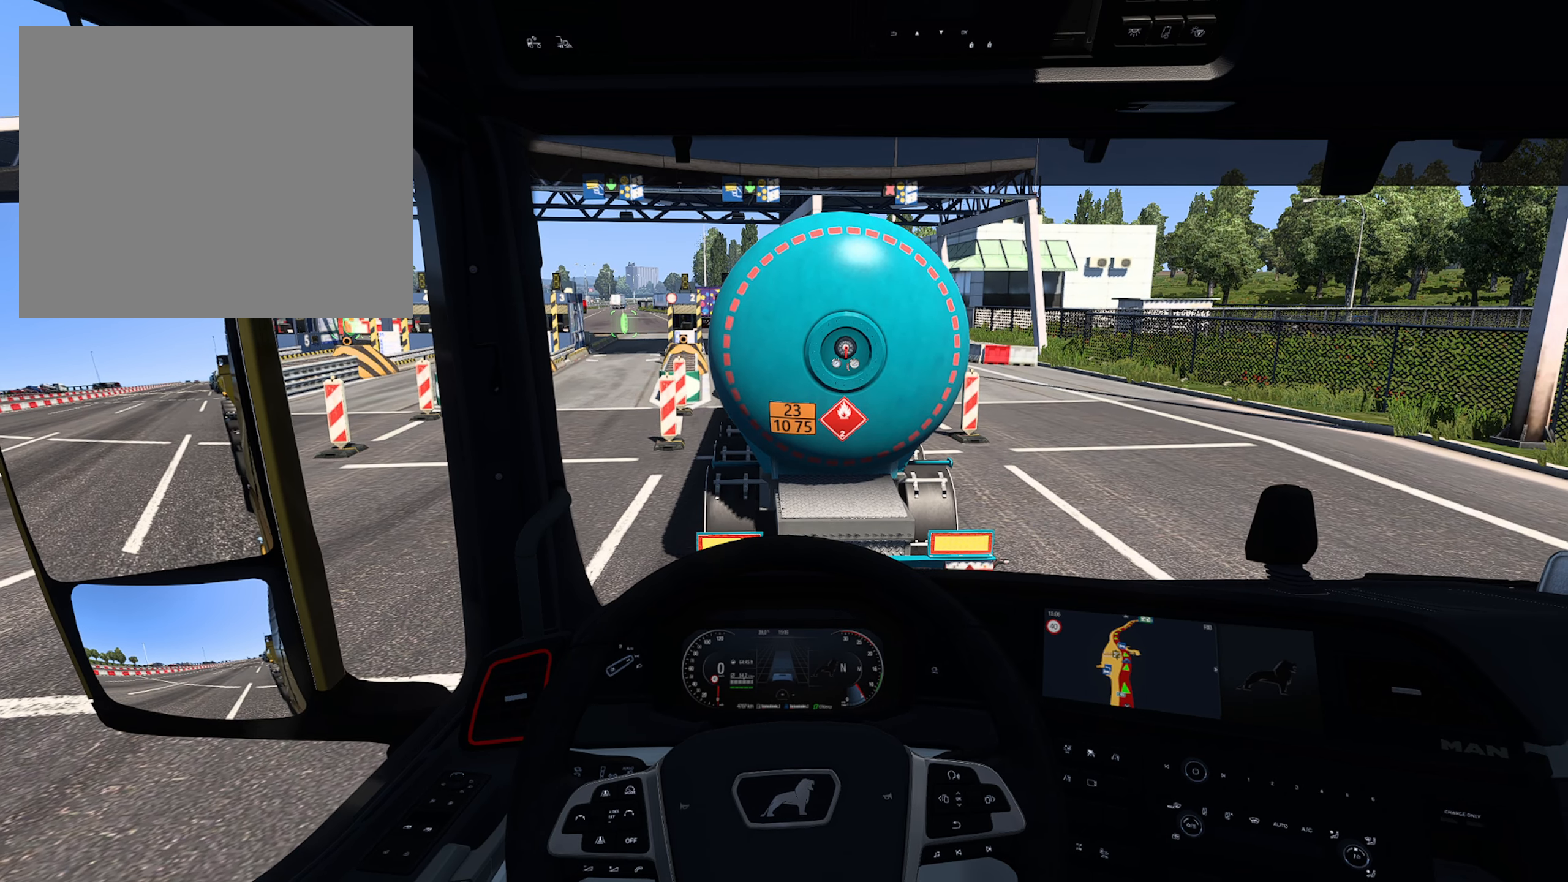
{"buttons": ["L2"], "left_stick": "center", "right_stick": "center", "events": []}
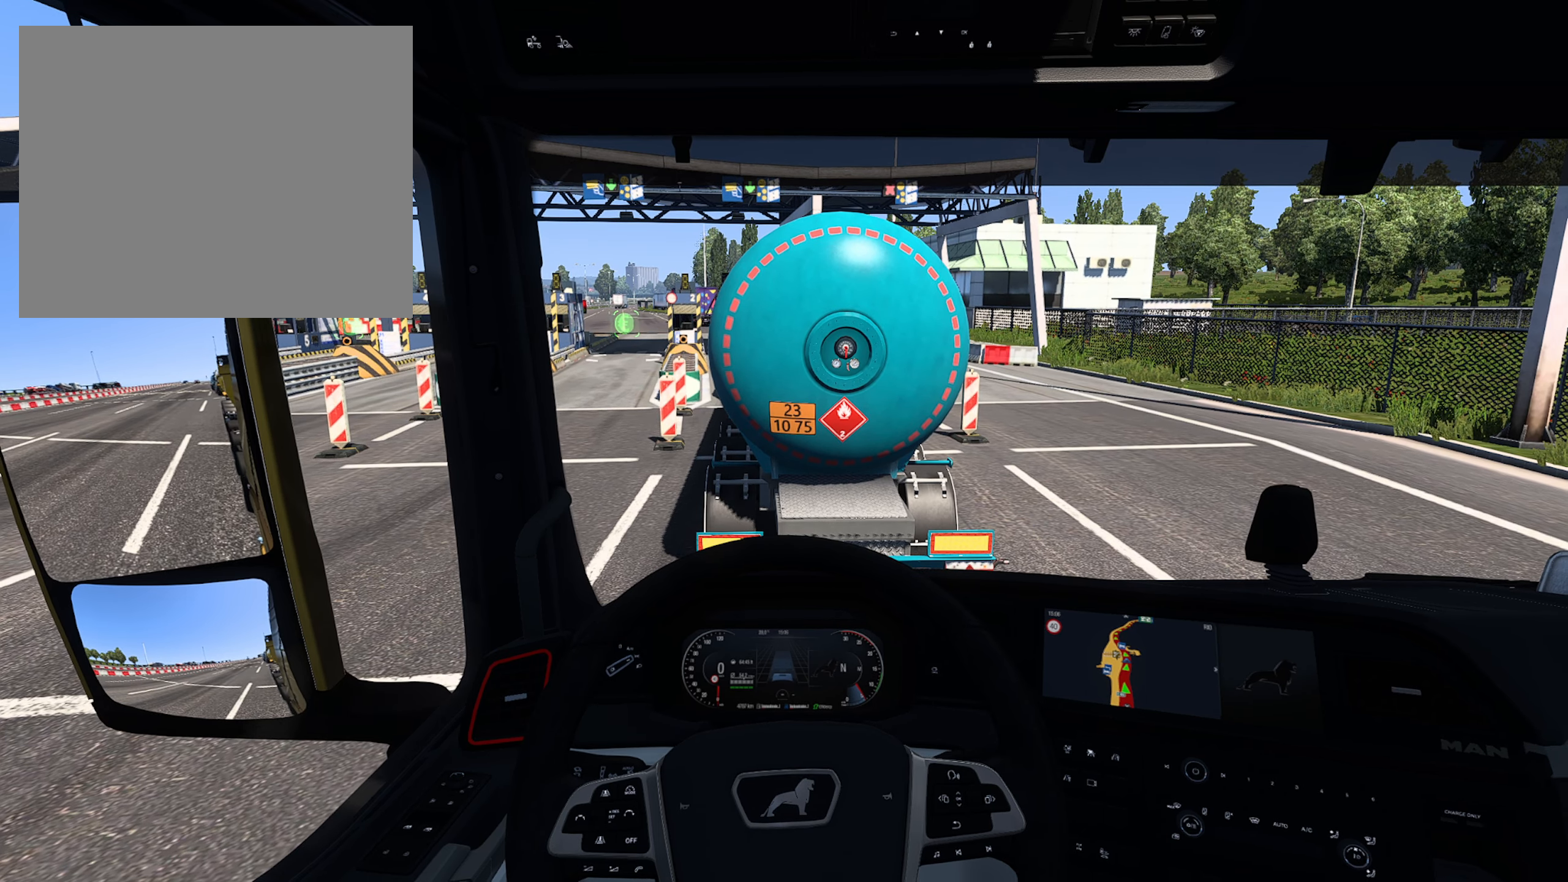
{"buttons": ["L2"], "left_stick": "center", "right_stick": "center", "events": []}
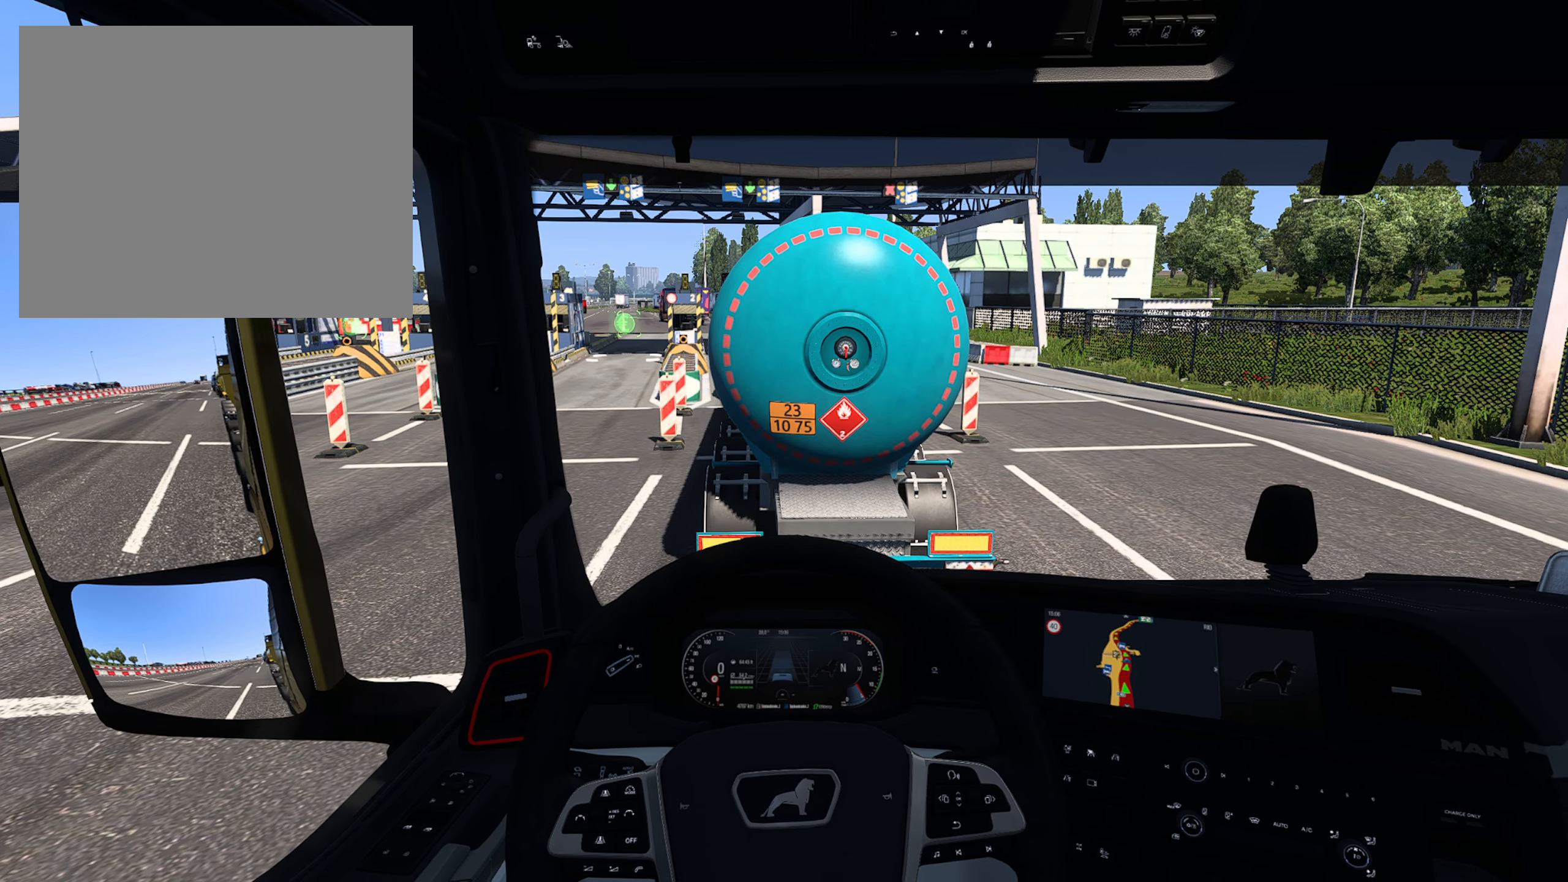
{"buttons": ["L2"], "left_stick": "center", "right_stick": "center", "events": []}
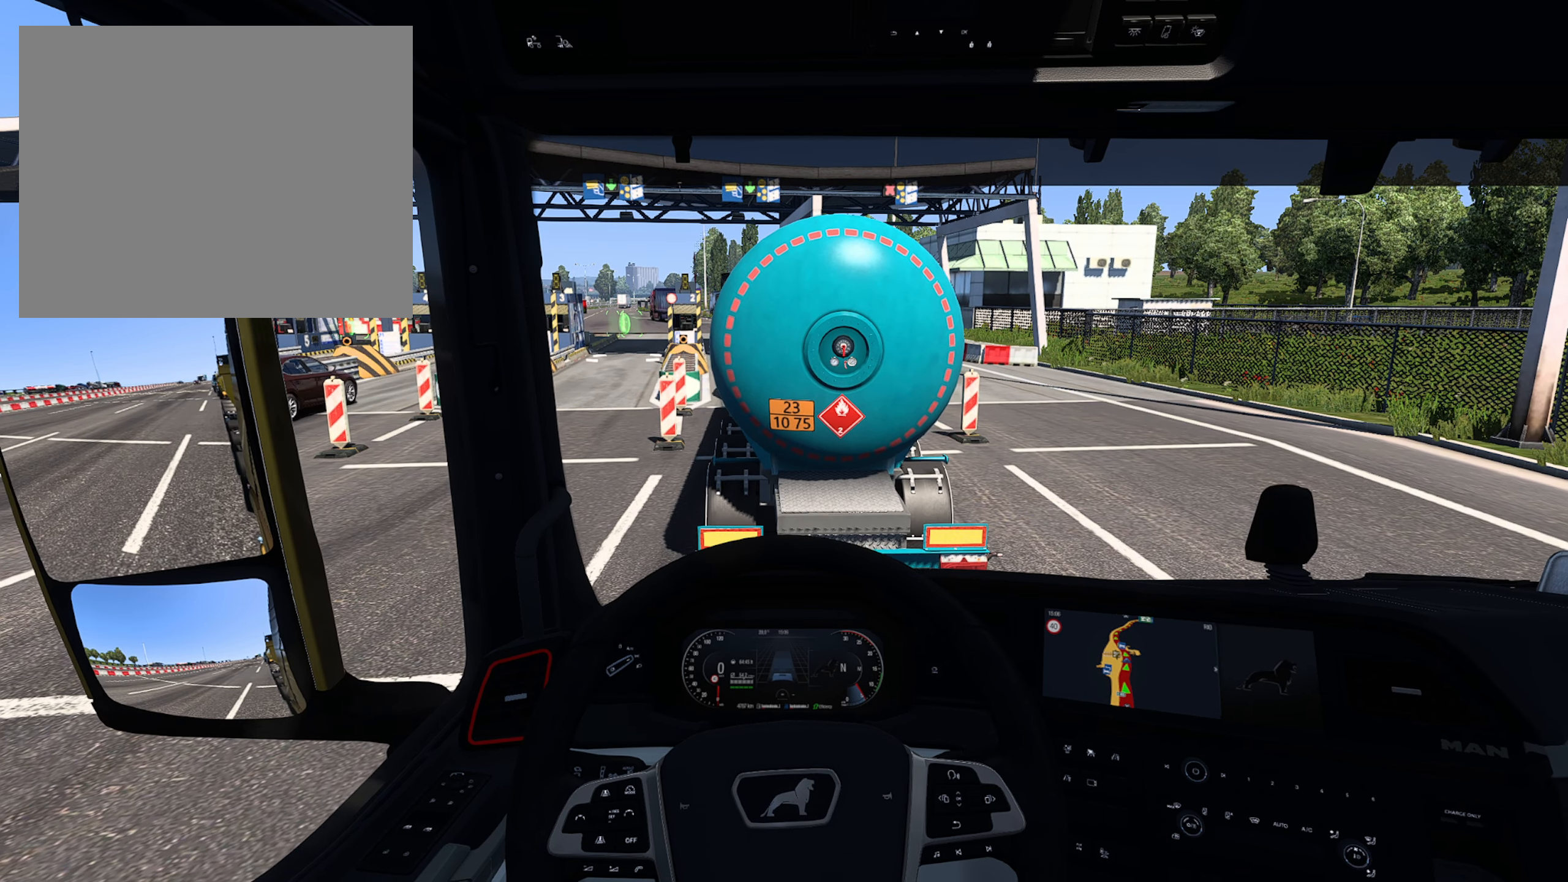
{"buttons": ["L2"], "left_stick": "center", "right_stick": "center", "events": []}